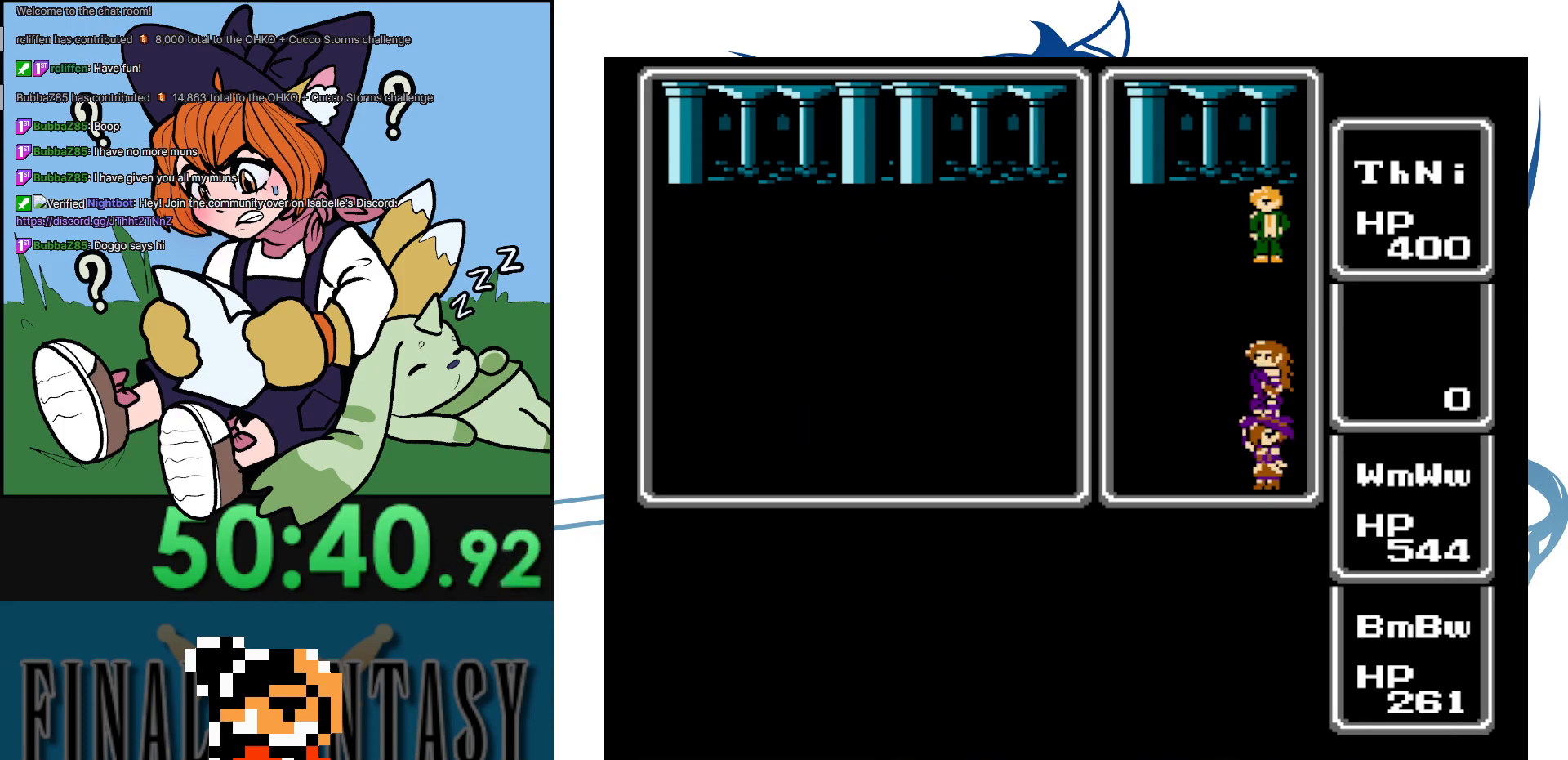
Gameplay with a controller (Nintendo layout); each line is a JSON object with the inputs held at the frame after it. "events" lists button and stick changes between this image and that frame as [ms after this image, input, new state], when the widget could be followed in between. Not read: L3 R3.
{"buttons": ["A", "DPAD_LEFT"], "events": [[67, "A", "up"], [133, "A", "down"], [250, "A", "up"], [317, "A", "down"], [400, "A", "up"], [483, "A", "down"]]}
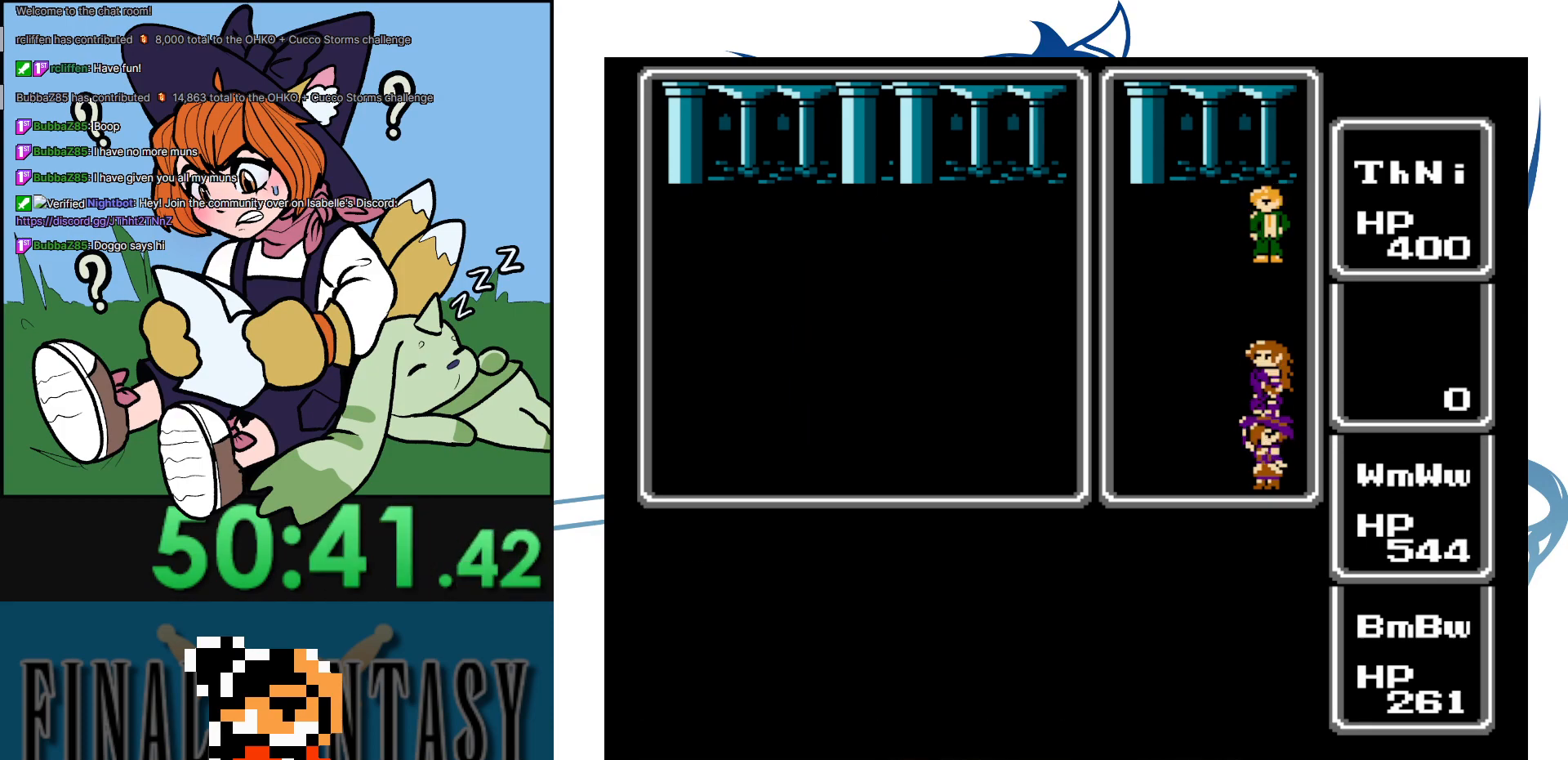
{"buttons": ["DPAD_LEFT"], "events": [[100, "A", "up"], [183, "A", "down"], [267, "A", "up"], [350, "A", "down"], [467, "A", "up"]]}
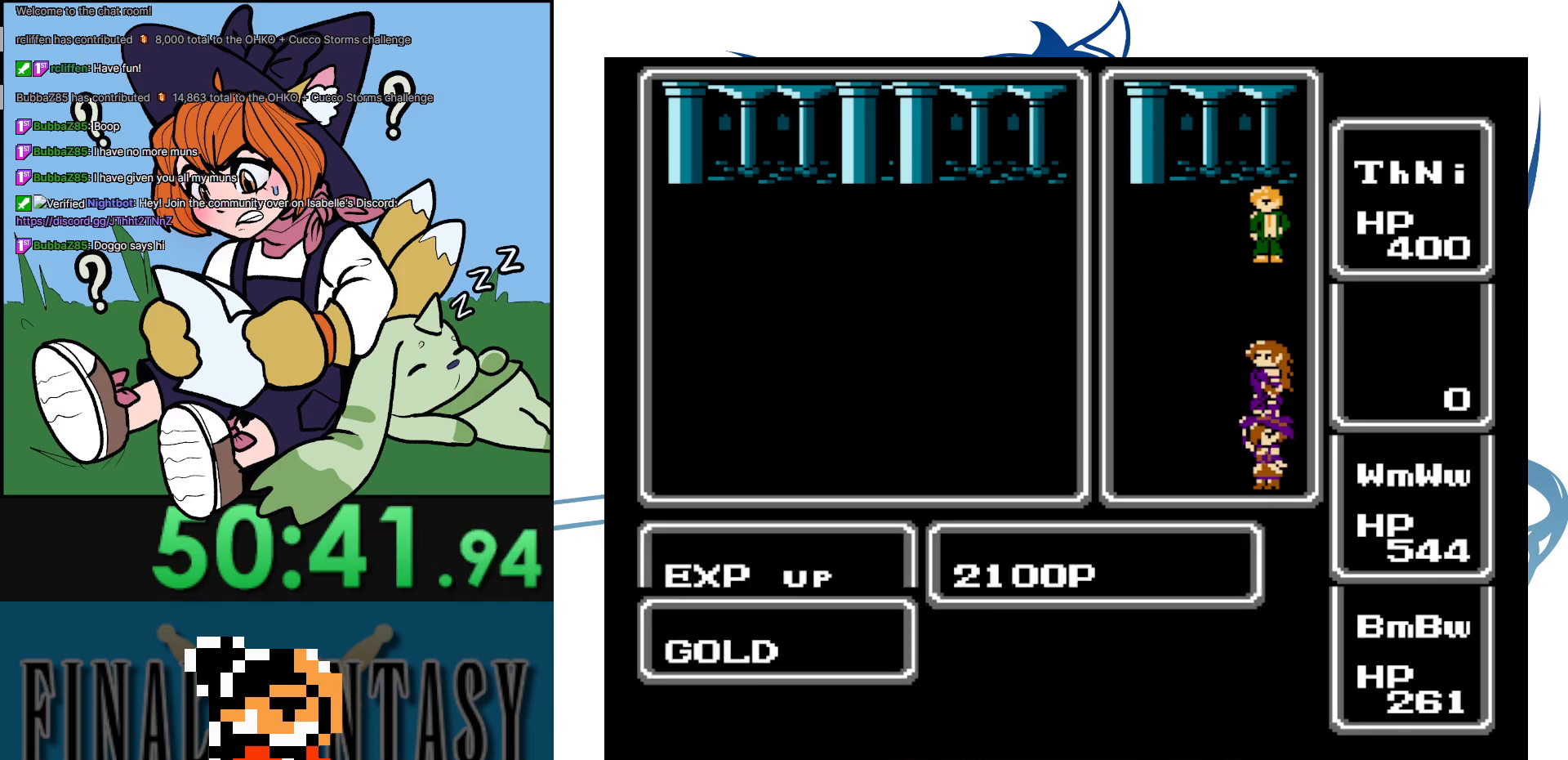
{"buttons": ["A", "DPAD_LEFT"], "events": [[33, "A", "down"], [167, "A", "up"], [200, "A", "down"], [317, "A", "up"], [400, "A", "down"]]}
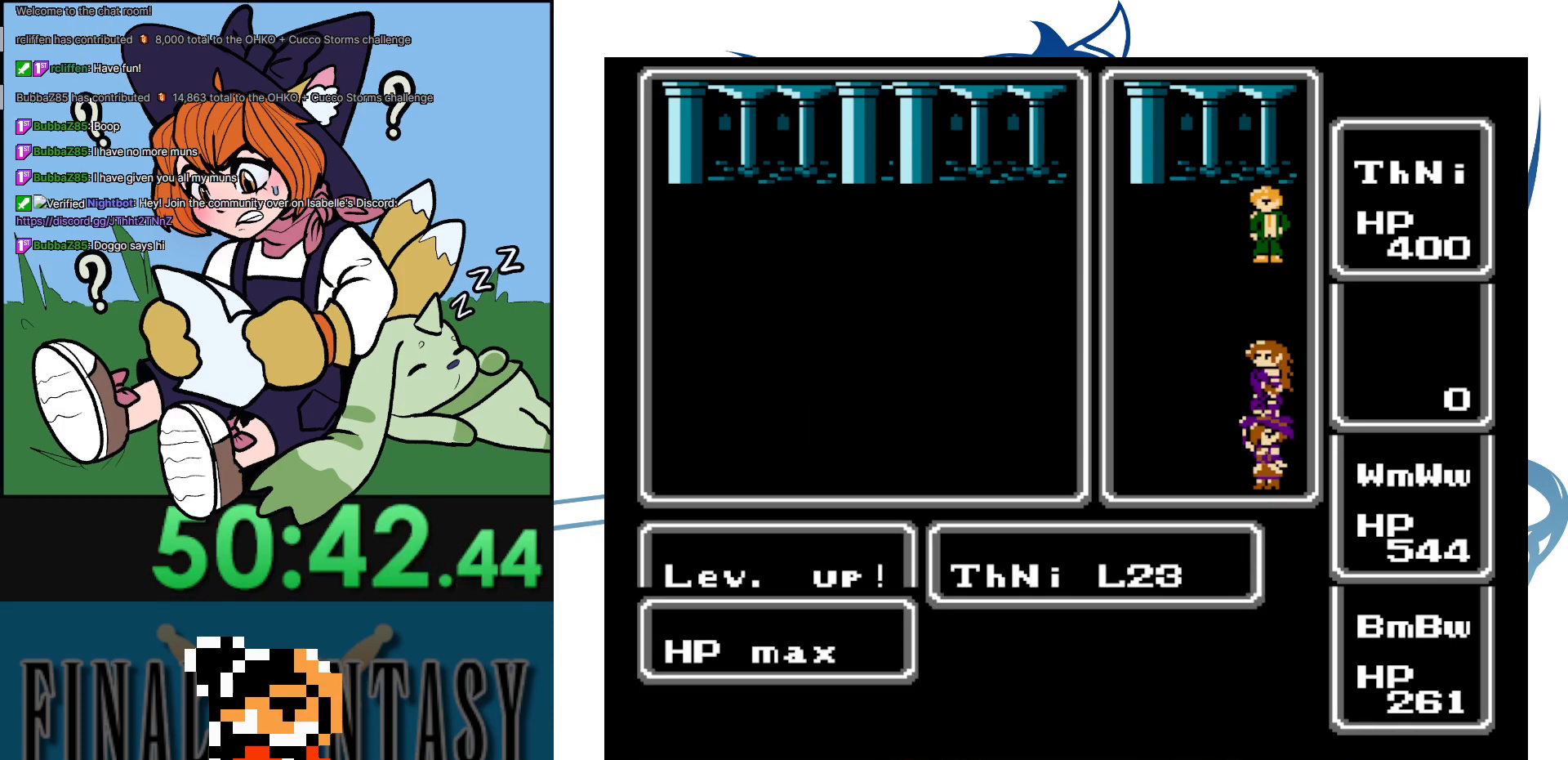
{"buttons": ["A", "DPAD_LEFT"], "events": [[17, "A", "up"], [83, "A", "down"], [233, "A", "up"], [267, "A", "down"], [400, "A", "up"], [467, "A", "down"]]}
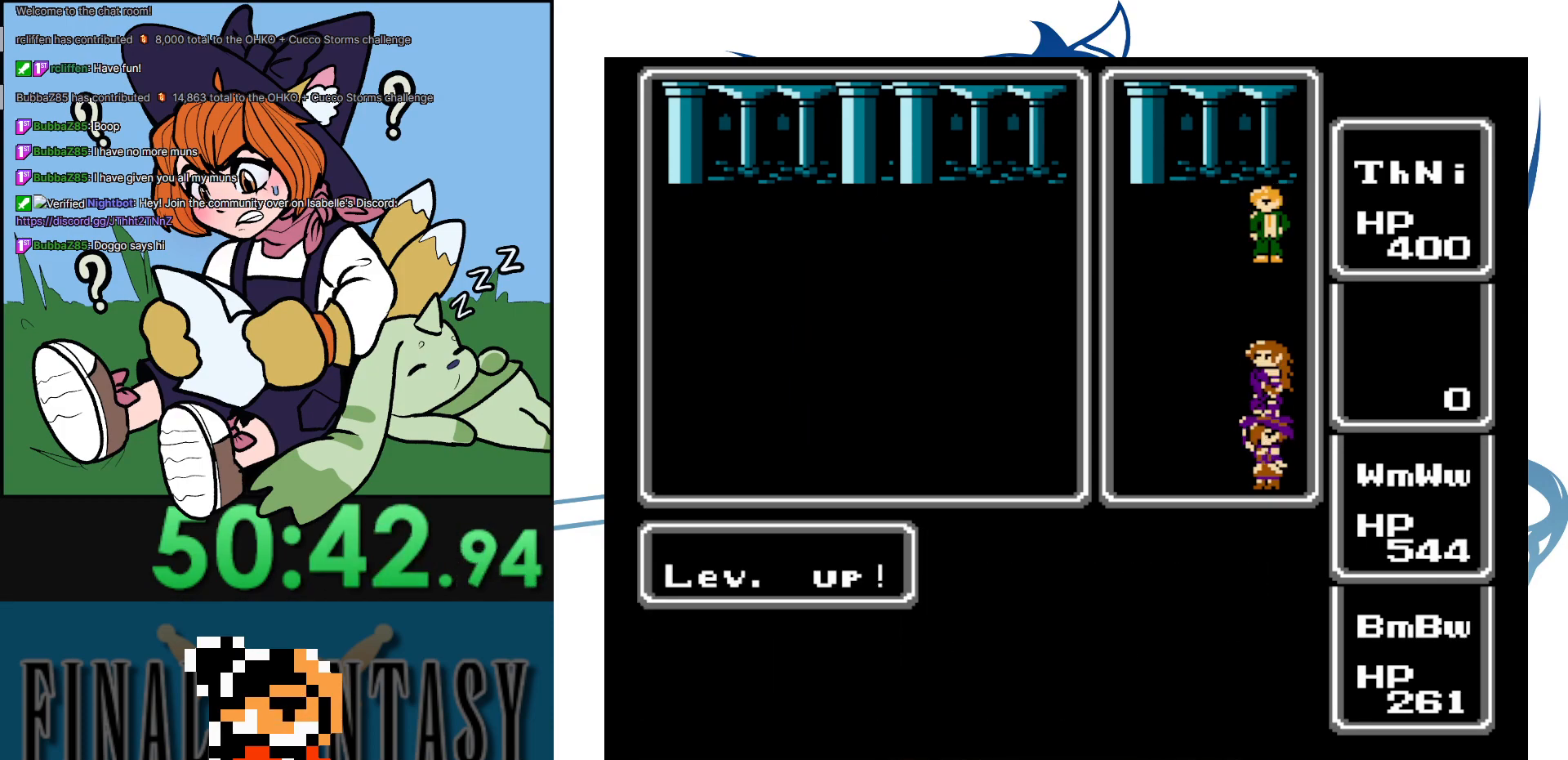
{"buttons": ["DPAD_LEFT"], "events": [[83, "A", "up"], [150, "A", "down"], [250, "A", "up"], [333, "A", "down"], [467, "A", "up"]]}
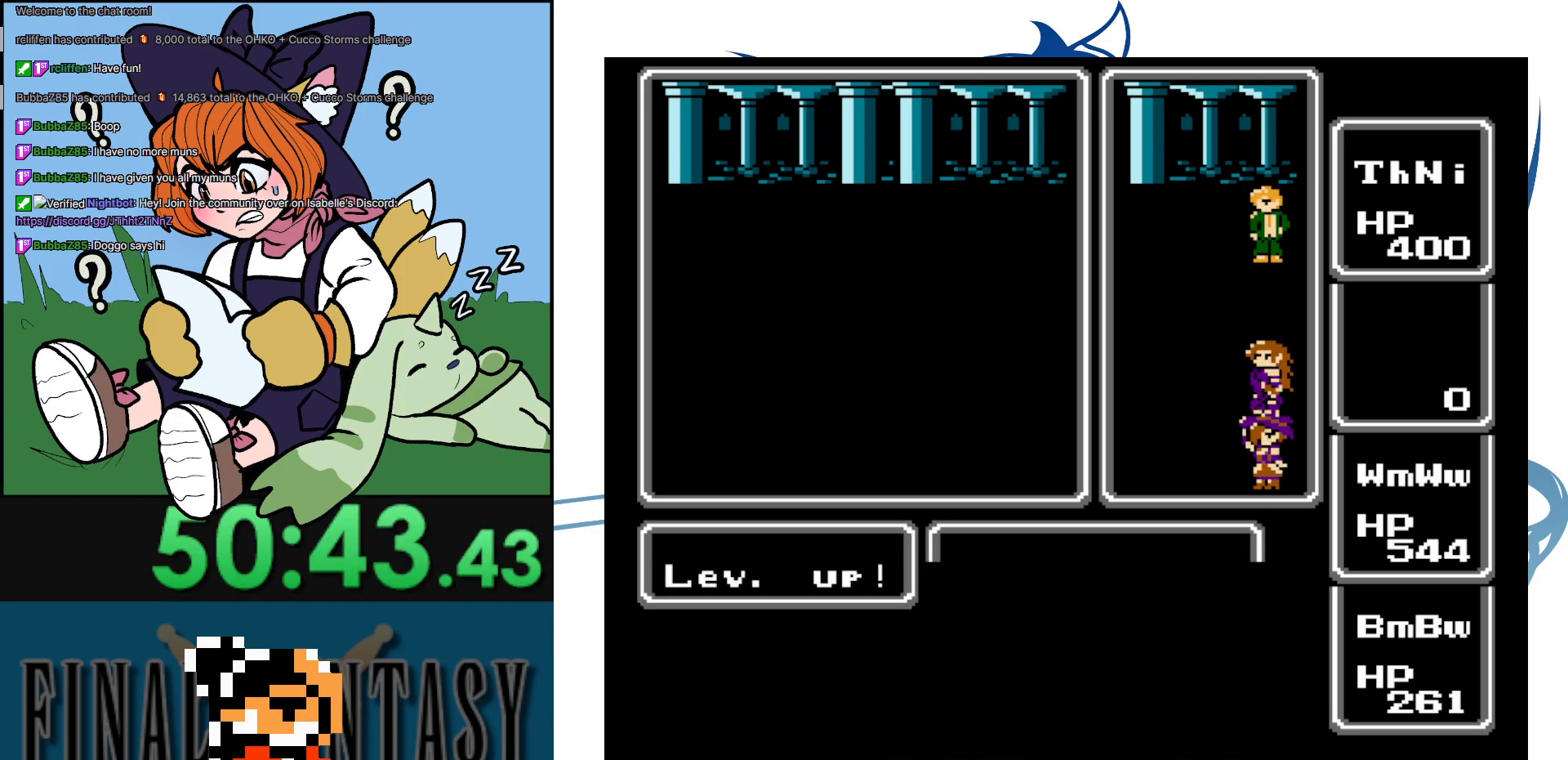
{"buttons": ["A", "DPAD_LEFT"], "events": [[17, "A", "down"], [167, "A", "up"], [217, "A", "down"], [367, "A", "up"], [417, "A", "down"]]}
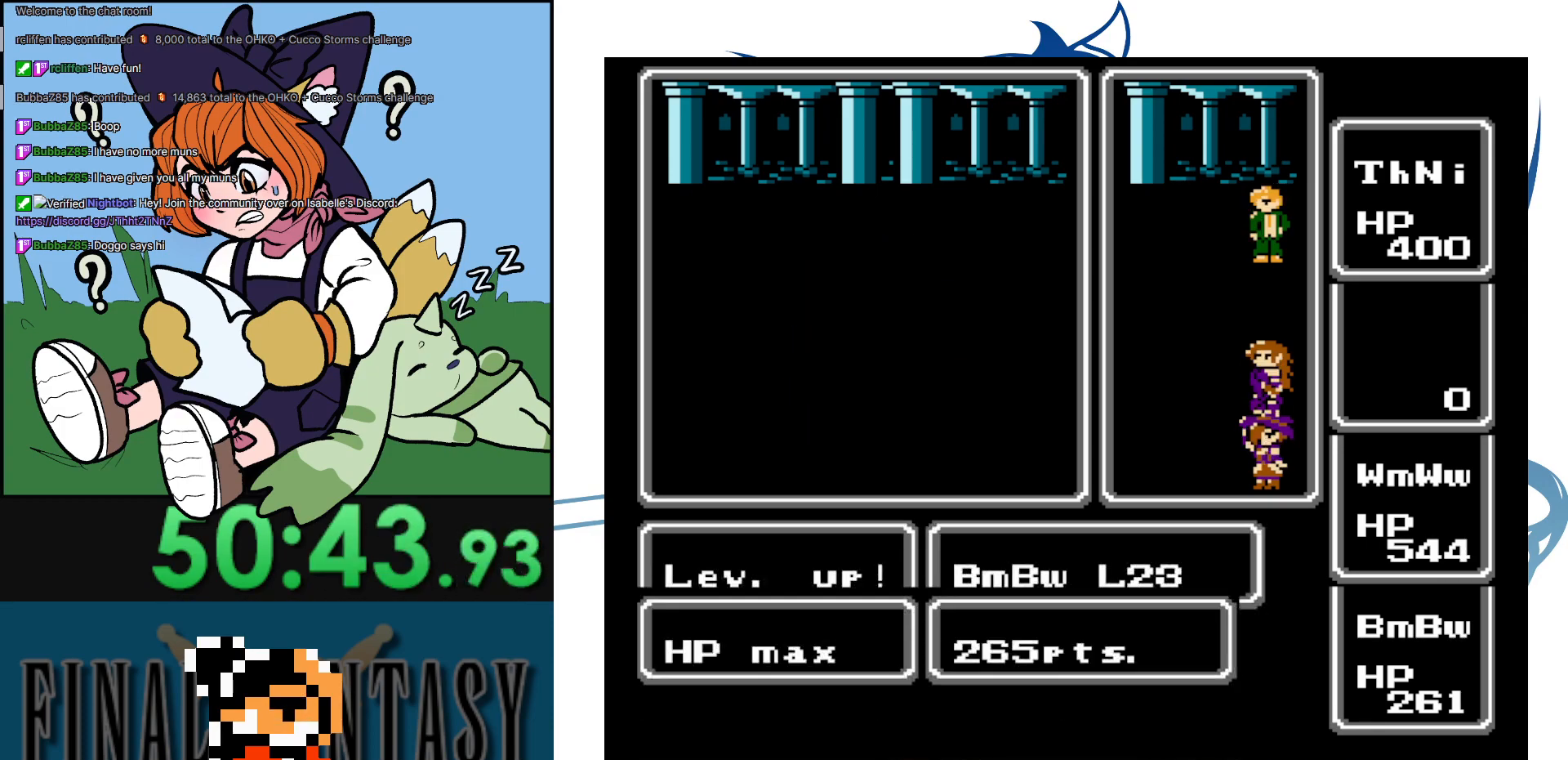
{"buttons": ["DPAD_LEFT"], "events": [[33, "A", "up"], [100, "A", "down"], [233, "A", "up"]]}
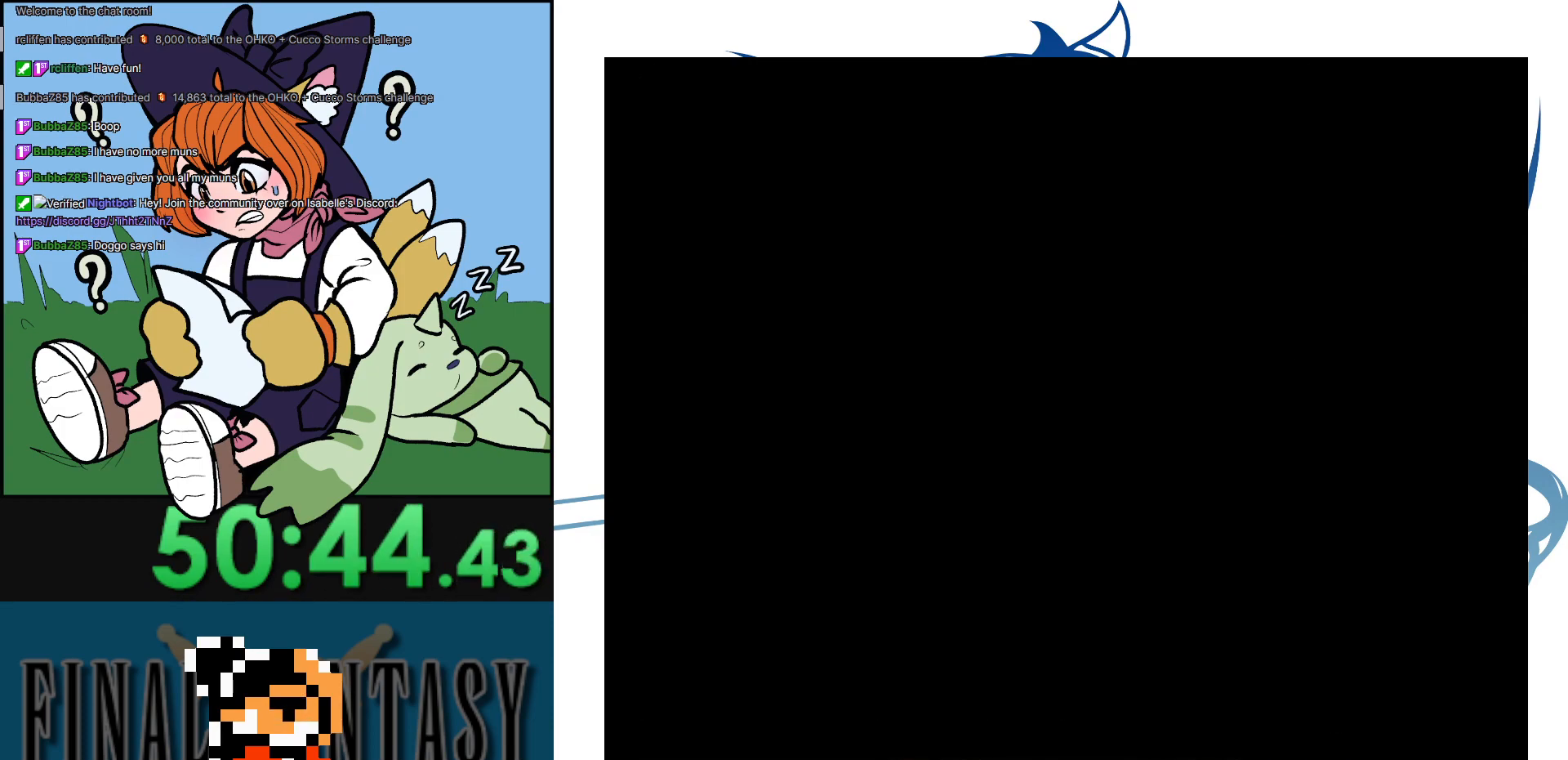
{"buttons": ["DPAD_LEFT"], "events": []}
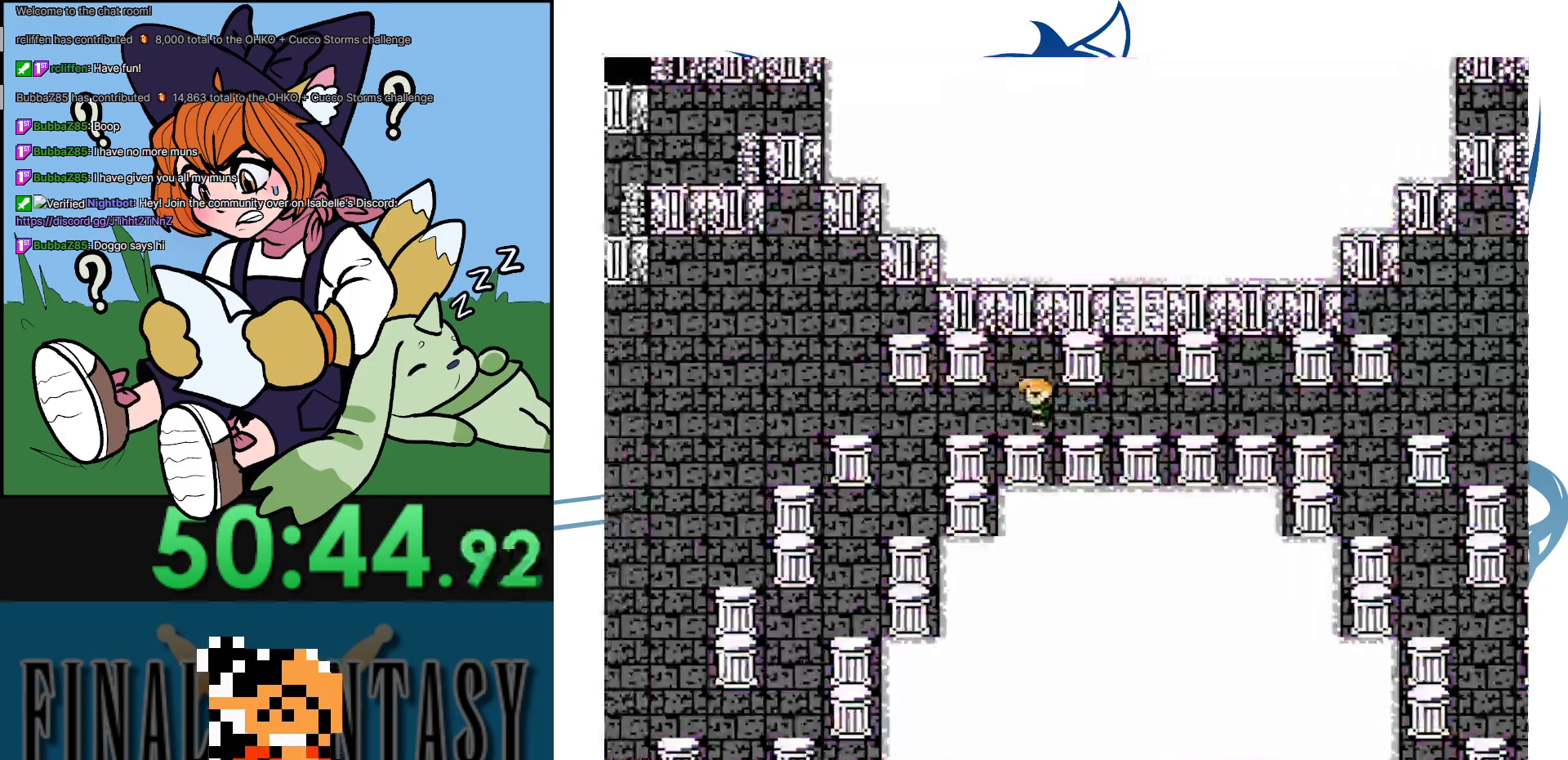
{"buttons": [], "events": [[450, "DPAD_LEFT", "up"]]}
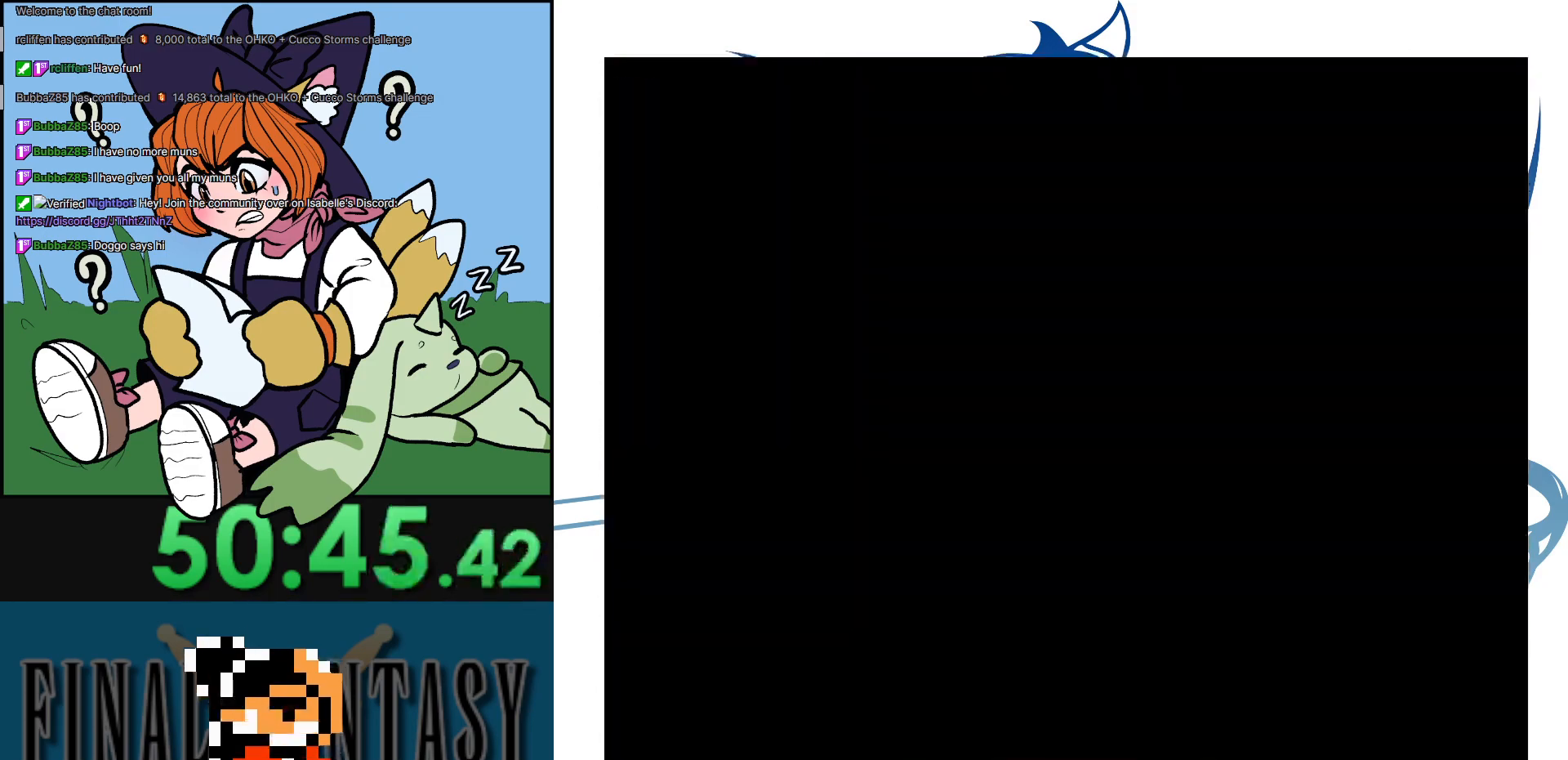
{"buttons": [], "events": []}
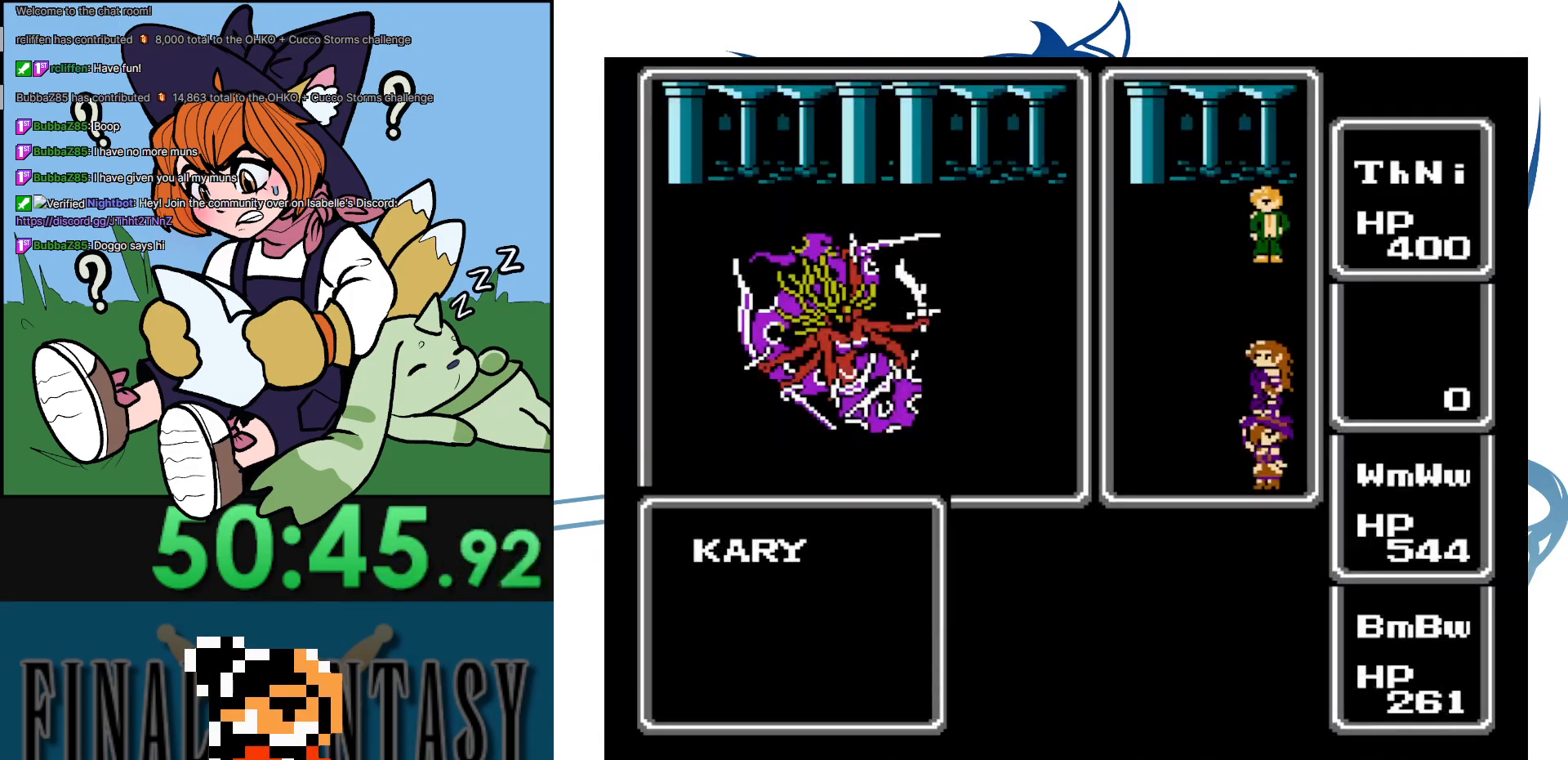
{"buttons": ["A"], "events": [[433, "A", "down"]]}
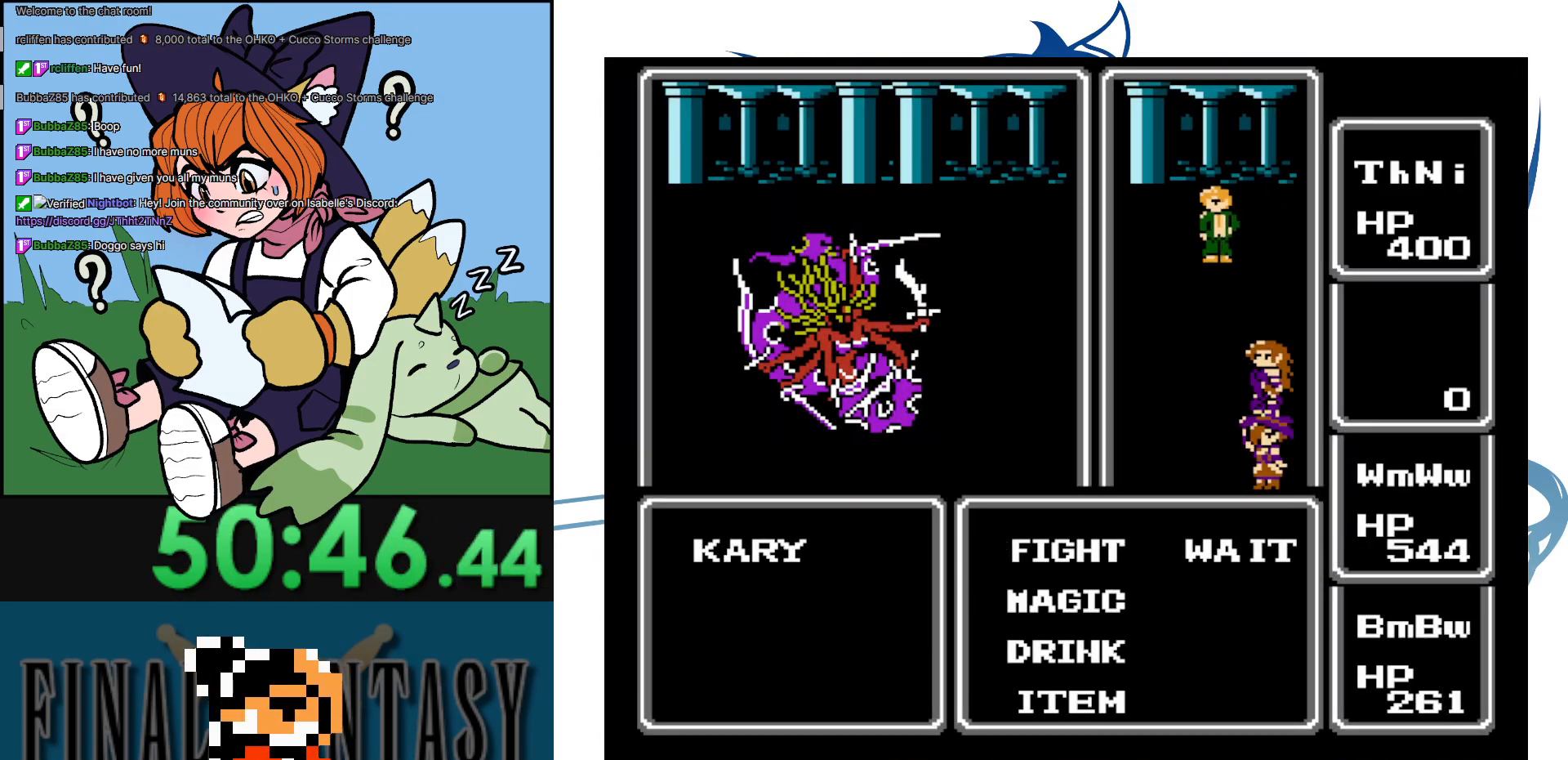
{"buttons": ["A"], "events": [[83, "A", "up"], [350, "DPAD_DOWN", "down"], [450, "A", "down"], [500, "DPAD_DOWN", "up"]]}
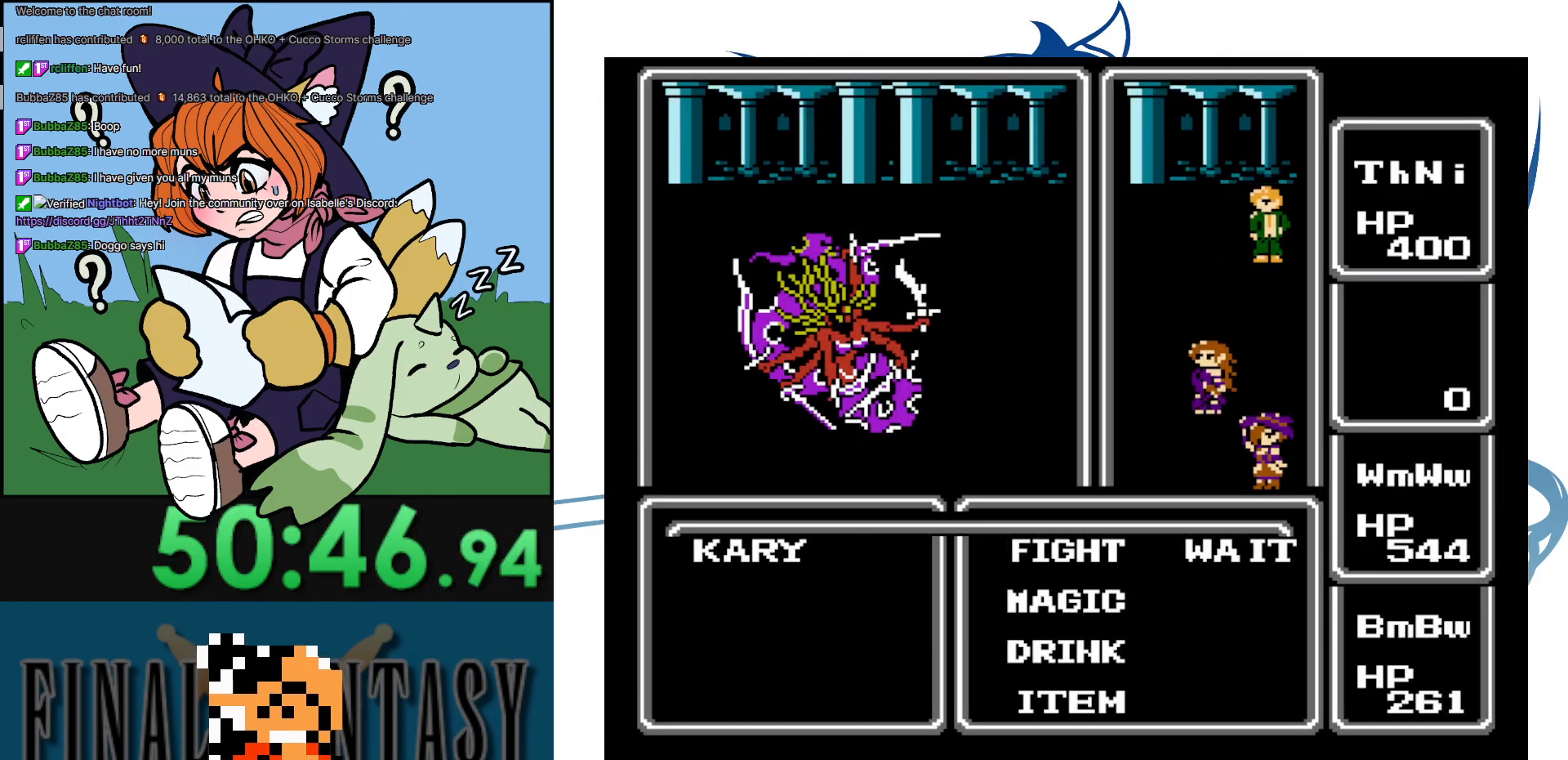
{"buttons": [], "events": [[100, "A", "up"], [433, "DPAD_DOWN", "down"], [467, "DPAD_DOWN", "up"]]}
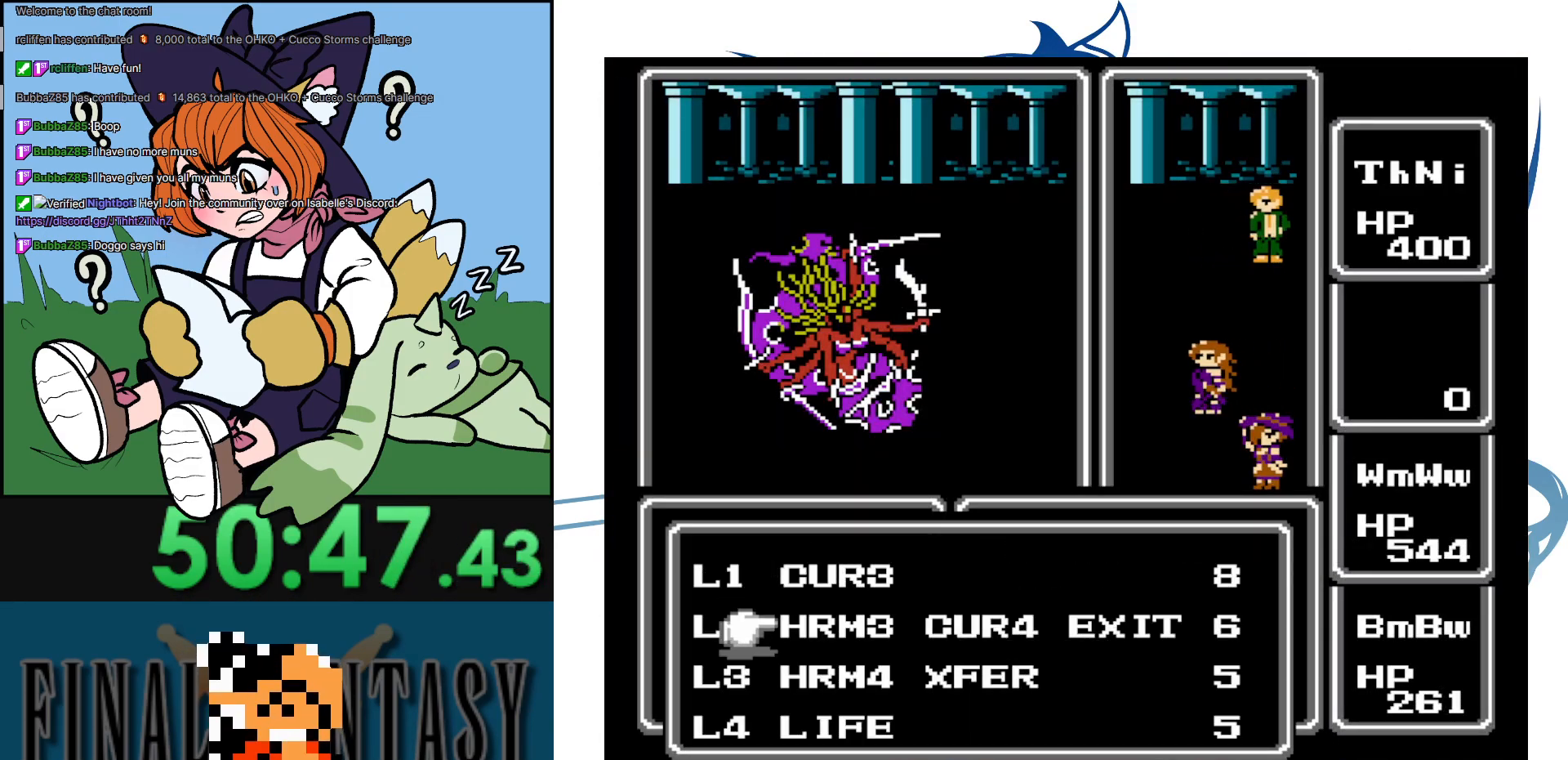
{"buttons": [], "events": [[67, "DPAD_DOWN", "down"], [200, "DPAD_DOWN", "up"], [317, "DPAD_DOWN", "down"], [400, "DPAD_DOWN", "up"]]}
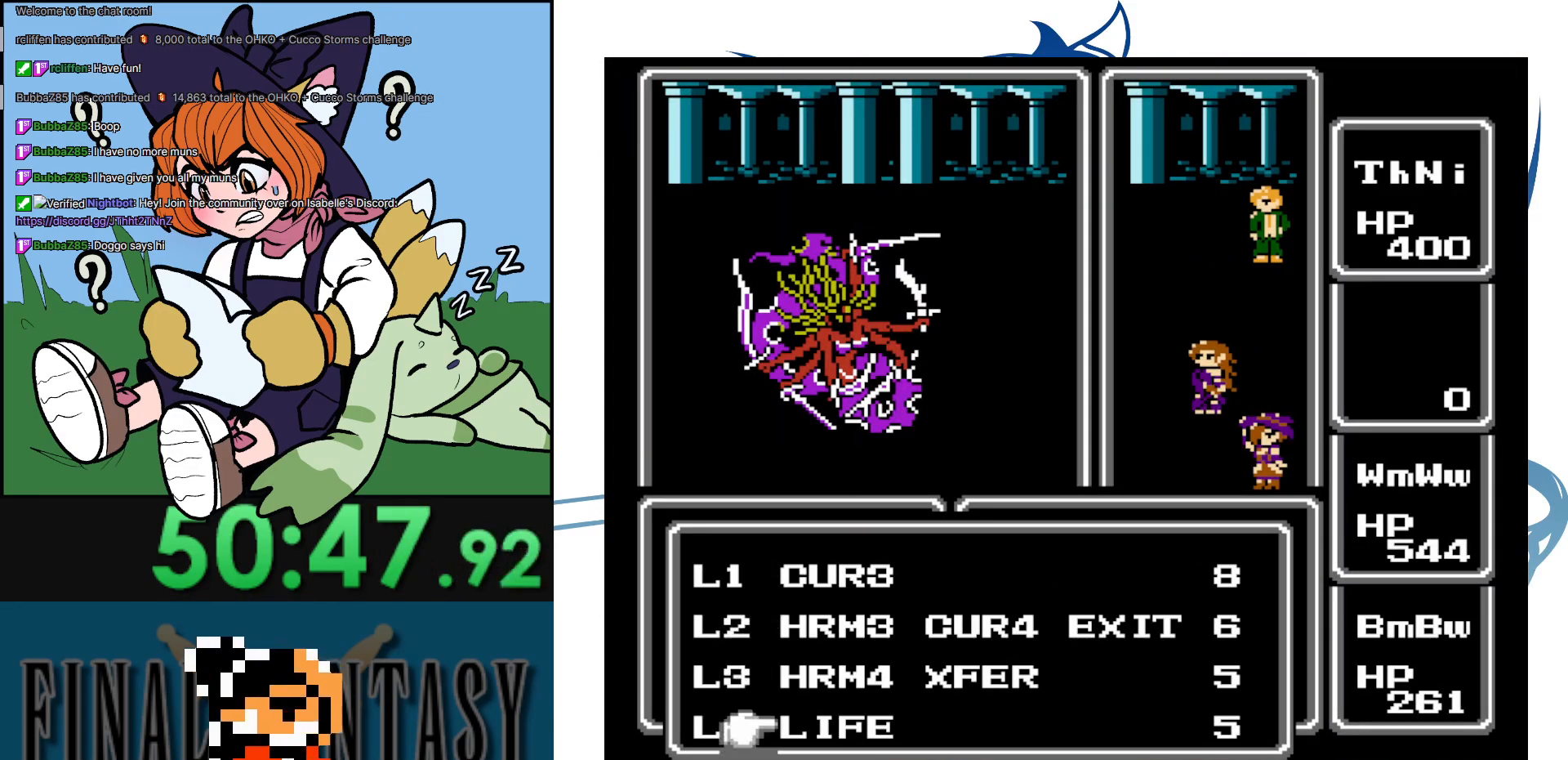
{"buttons": [], "events": [[67, "DPAD_UP", "down"], [167, "DPAD_UP", "up"], [400, "A", "down"], [483, "A", "up"]]}
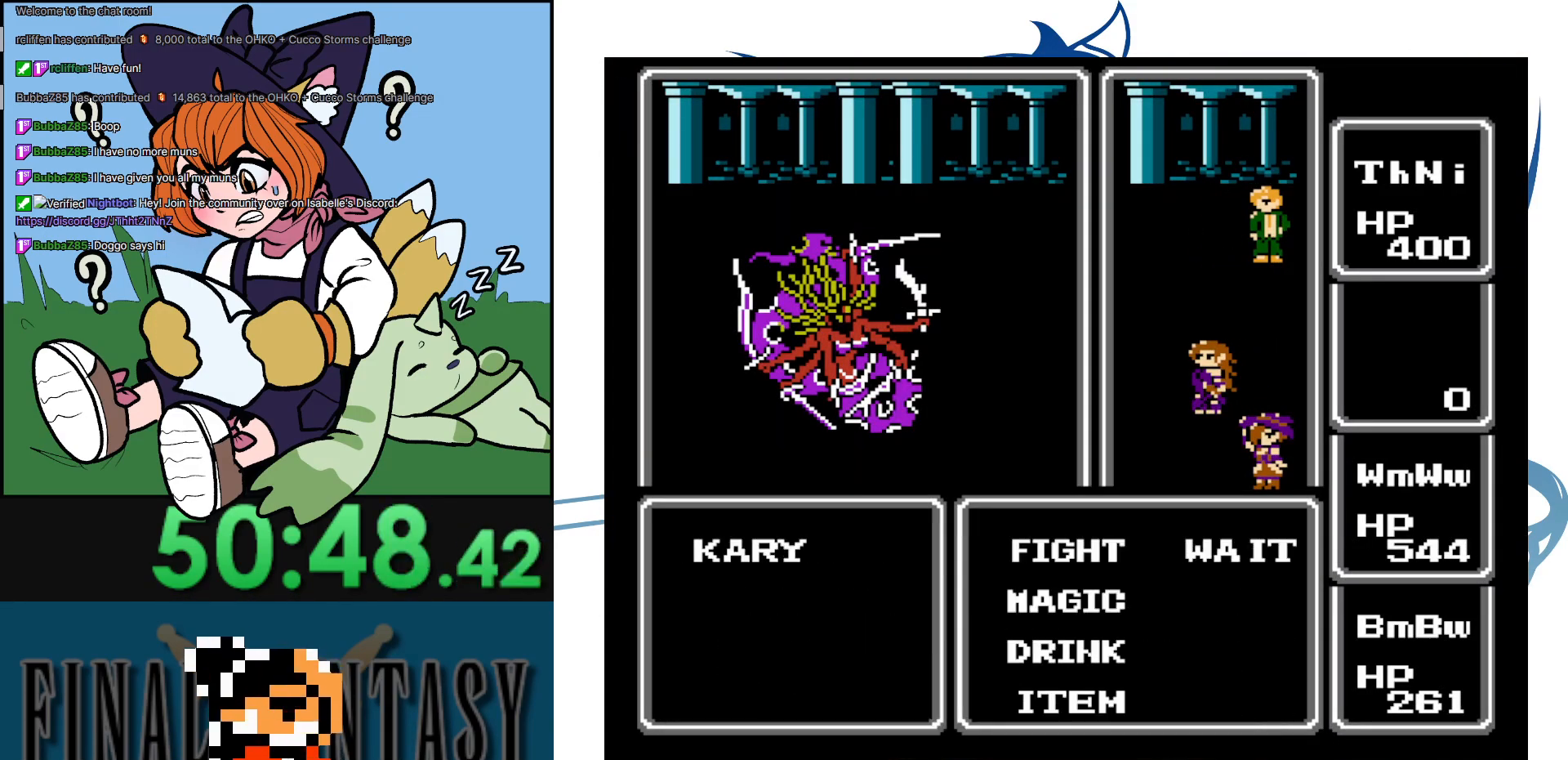
{"buttons": ["DPAD_DOWN"], "events": [[467, "DPAD_DOWN", "down"]]}
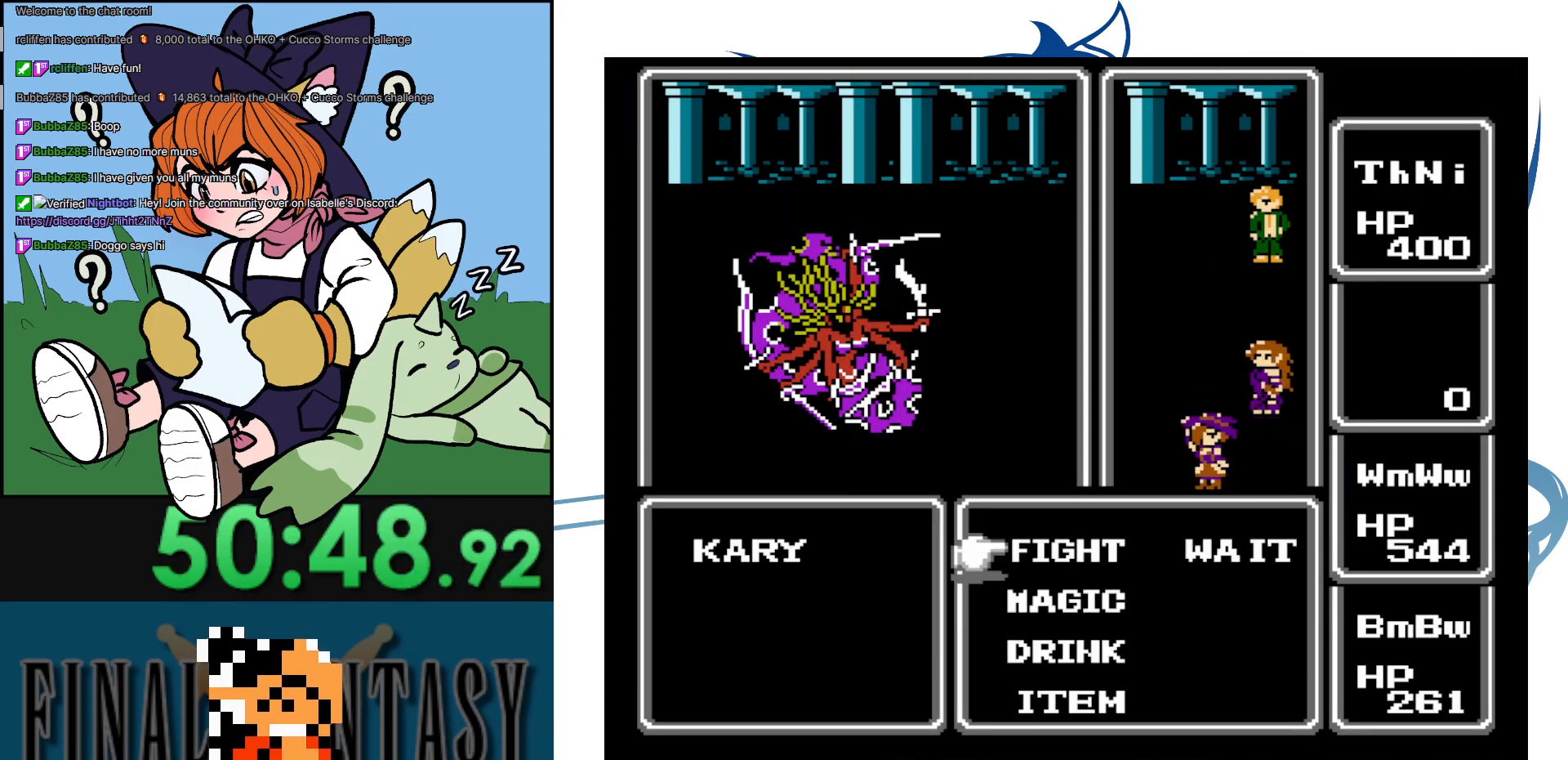
{"buttons": [], "events": [[83, "A", "down"], [83, "DPAD_DOWN", "up"], [250, "A", "up"], [400, "DPAD_DOWN", "down"], [500, "DPAD_DOWN", "up"]]}
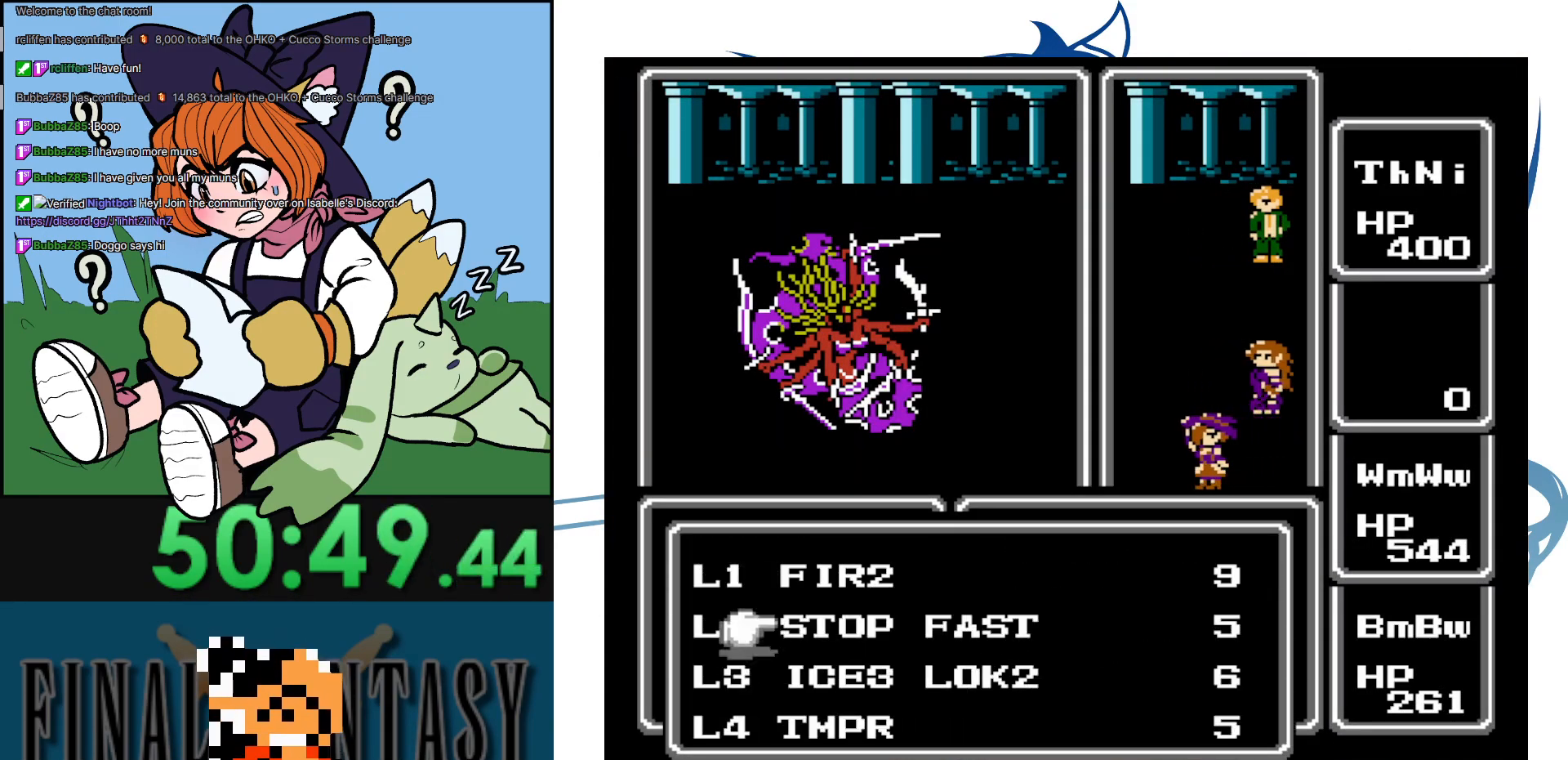
{"buttons": ["DPAD_UP"], "events": [[100, "DPAD_DOWN", "down"], [250, "DPAD_DOWN", "up"], [283, "DPAD_DOWN", "down"], [367, "DPAD_DOWN", "up"], [500, "DPAD_UP", "down"]]}
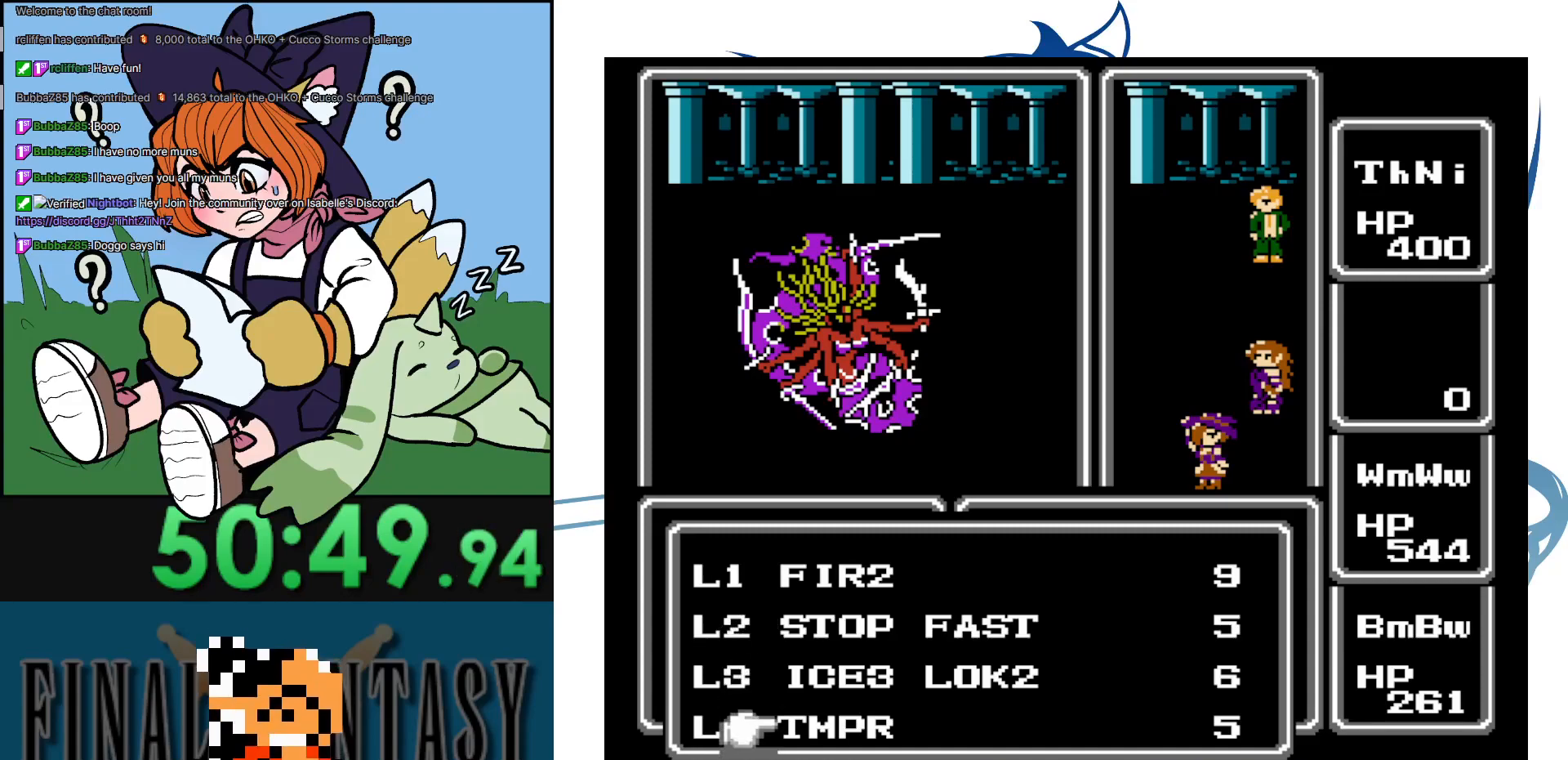
{"buttons": [], "events": [[83, "DPAD_UP", "up"], [183, "DPAD_UP", "down"], [233, "DPAD_UP", "up"], [367, "DPAD_RIGHT", "down"], [483, "DPAD_RIGHT", "up"]]}
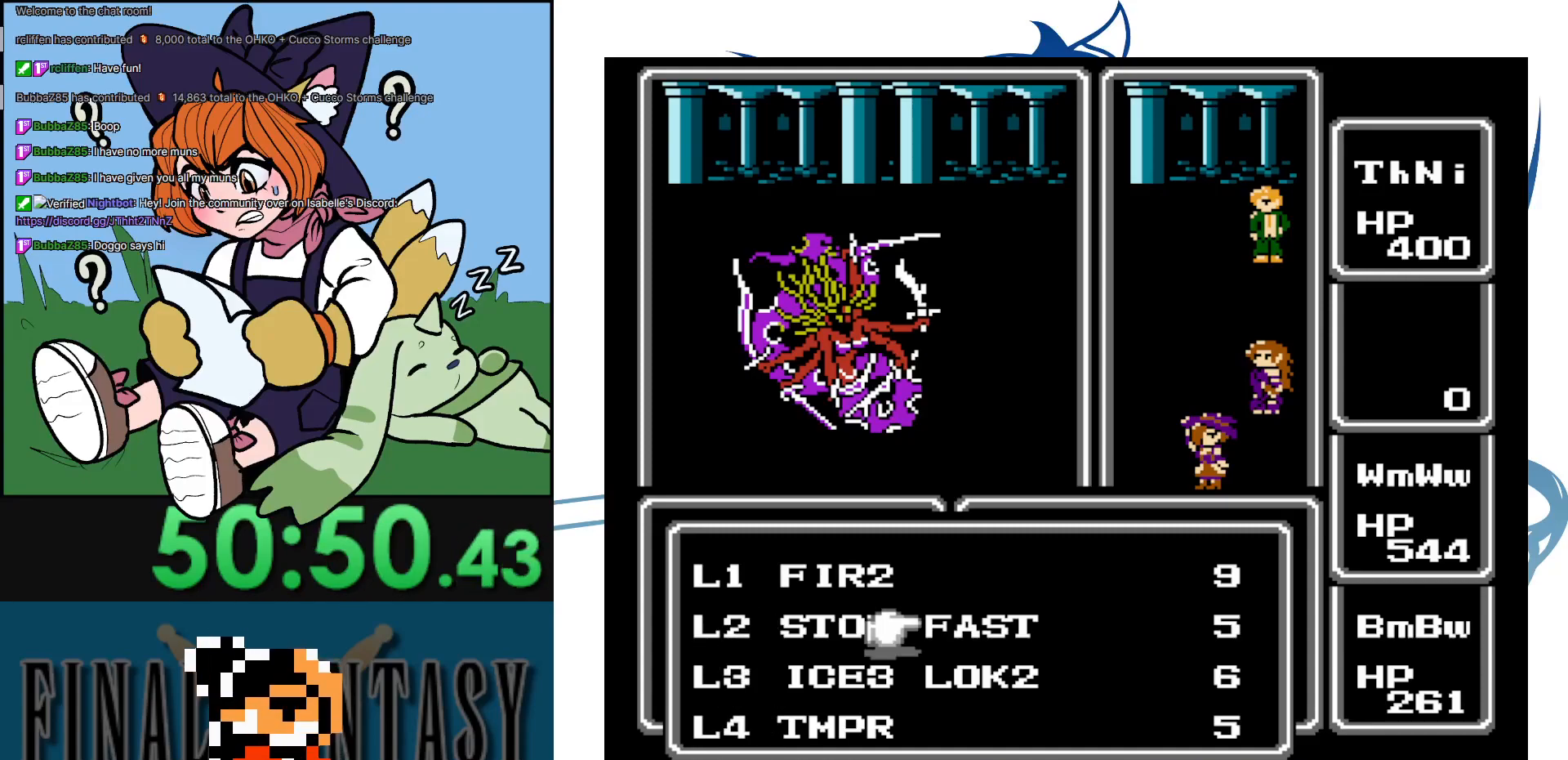
{"buttons": ["A"], "events": [[17, "A", "down"], [133, "A", "up"], [300, "A", "down"]]}
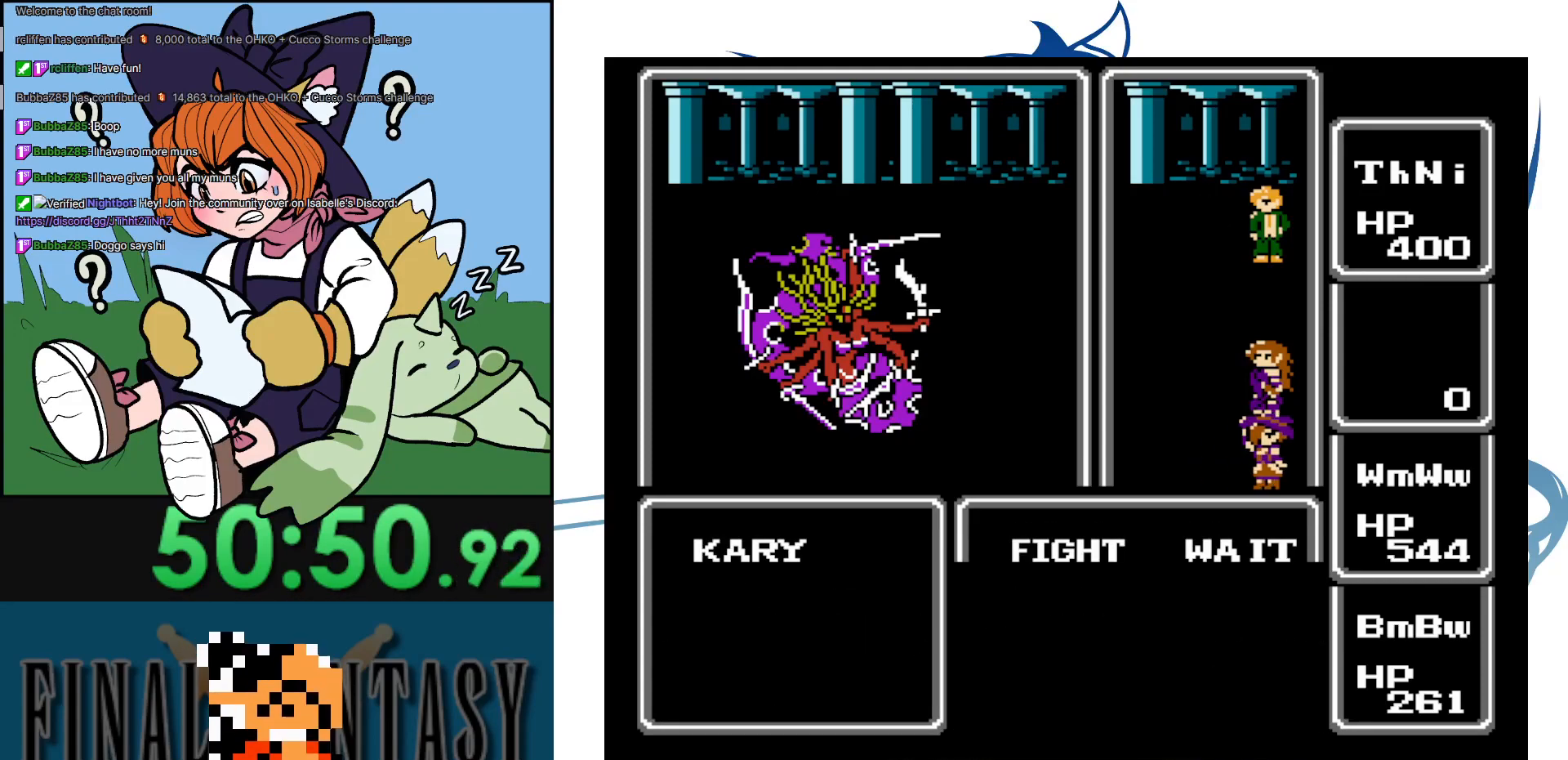
{"buttons": ["DPAD_LEFT"], "events": [[100, "A", "up"], [483, "DPAD_LEFT", "down"]]}
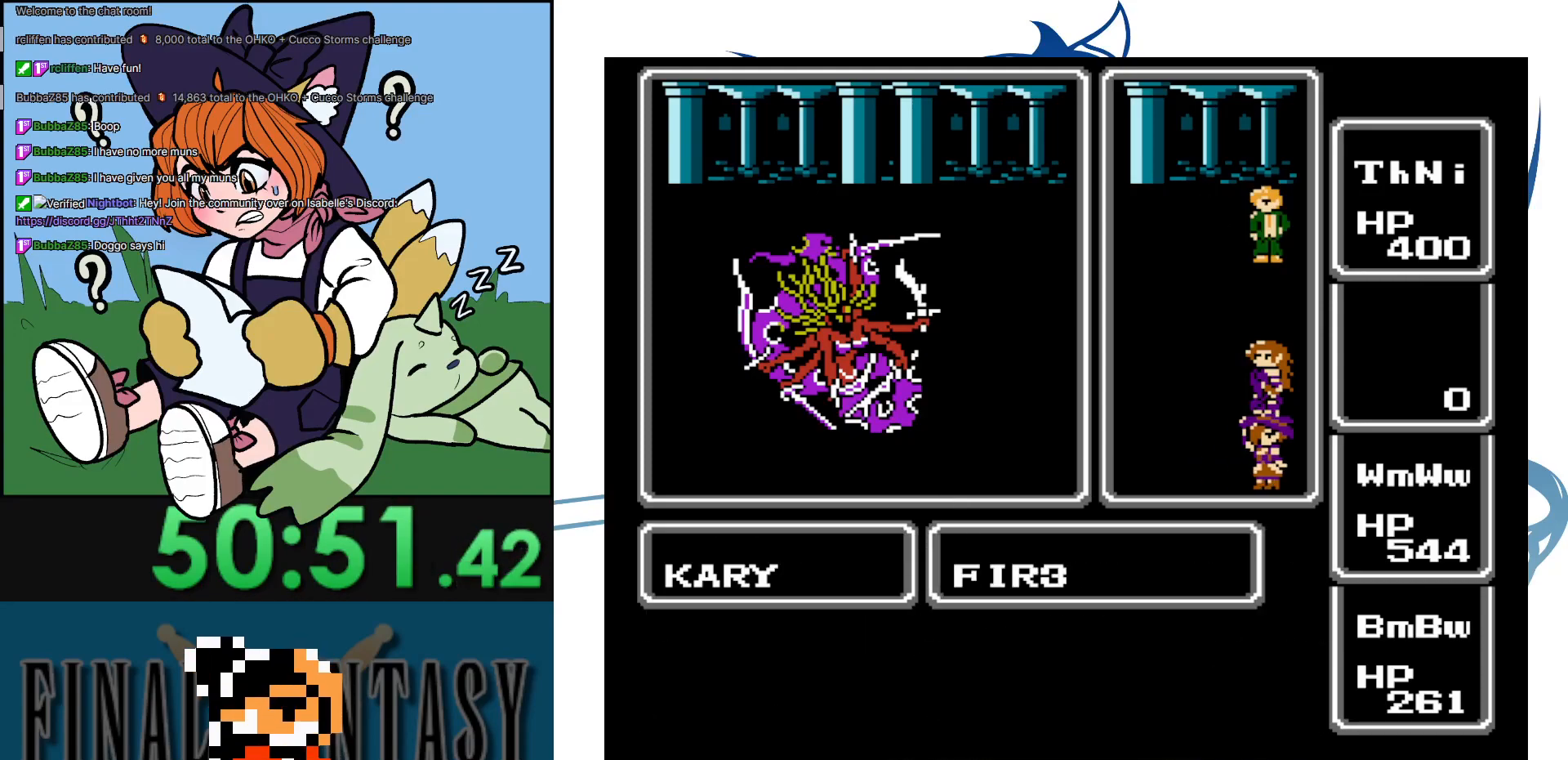
{"buttons": ["DPAD_LEFT"], "events": []}
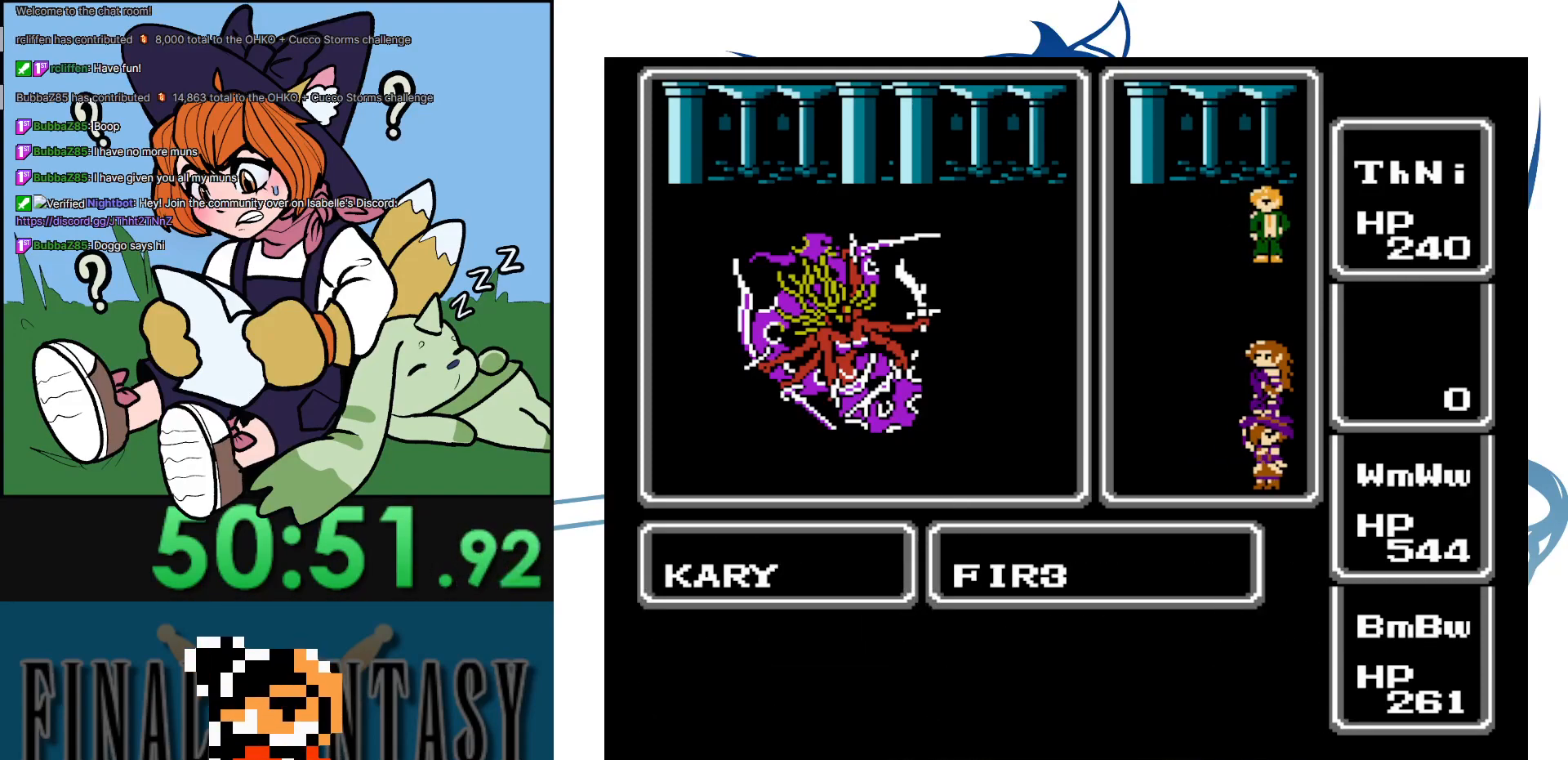
{"buttons": ["DPAD_LEFT"], "events": []}
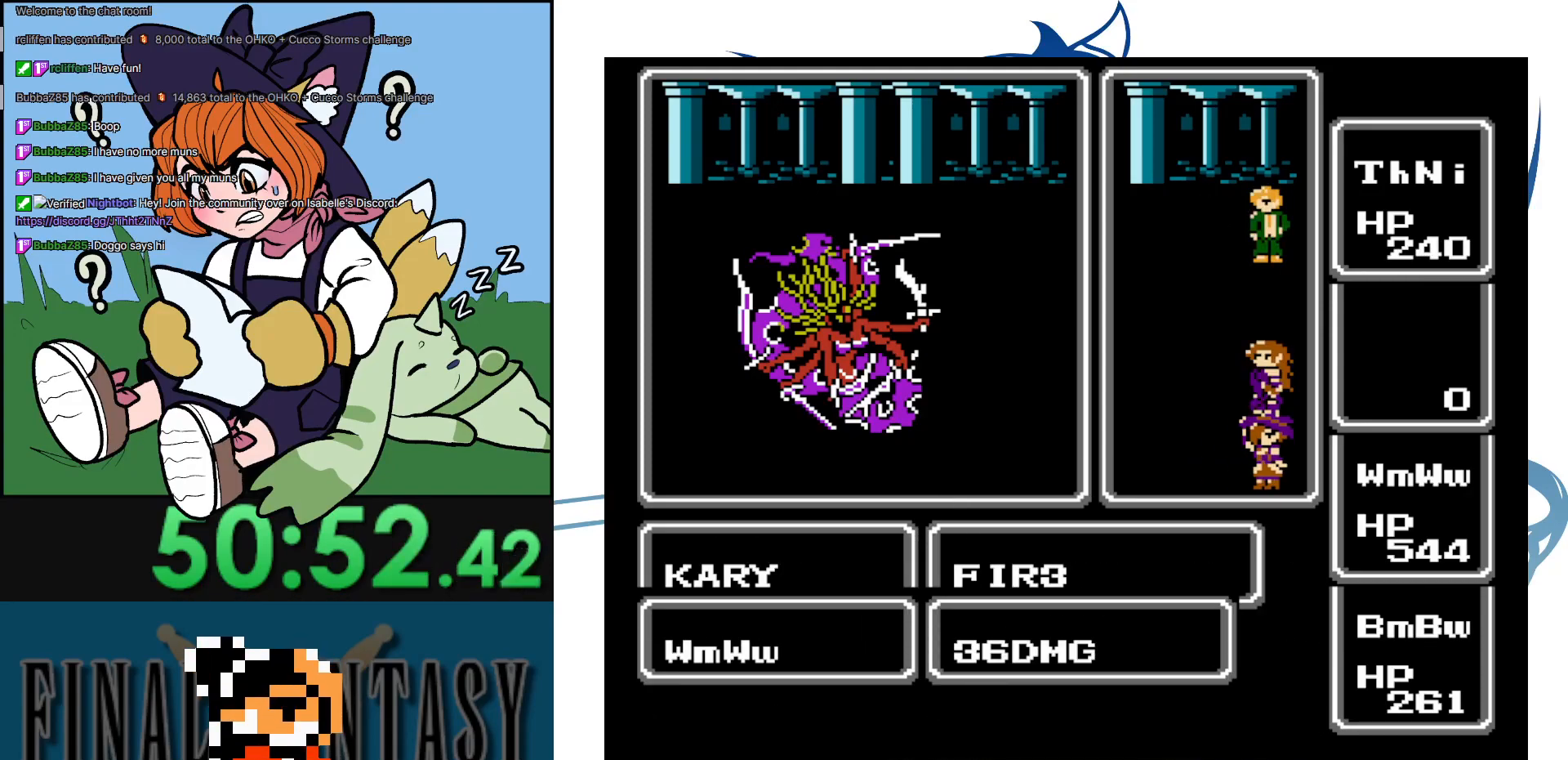
{"buttons": ["DPAD_LEFT"], "events": []}
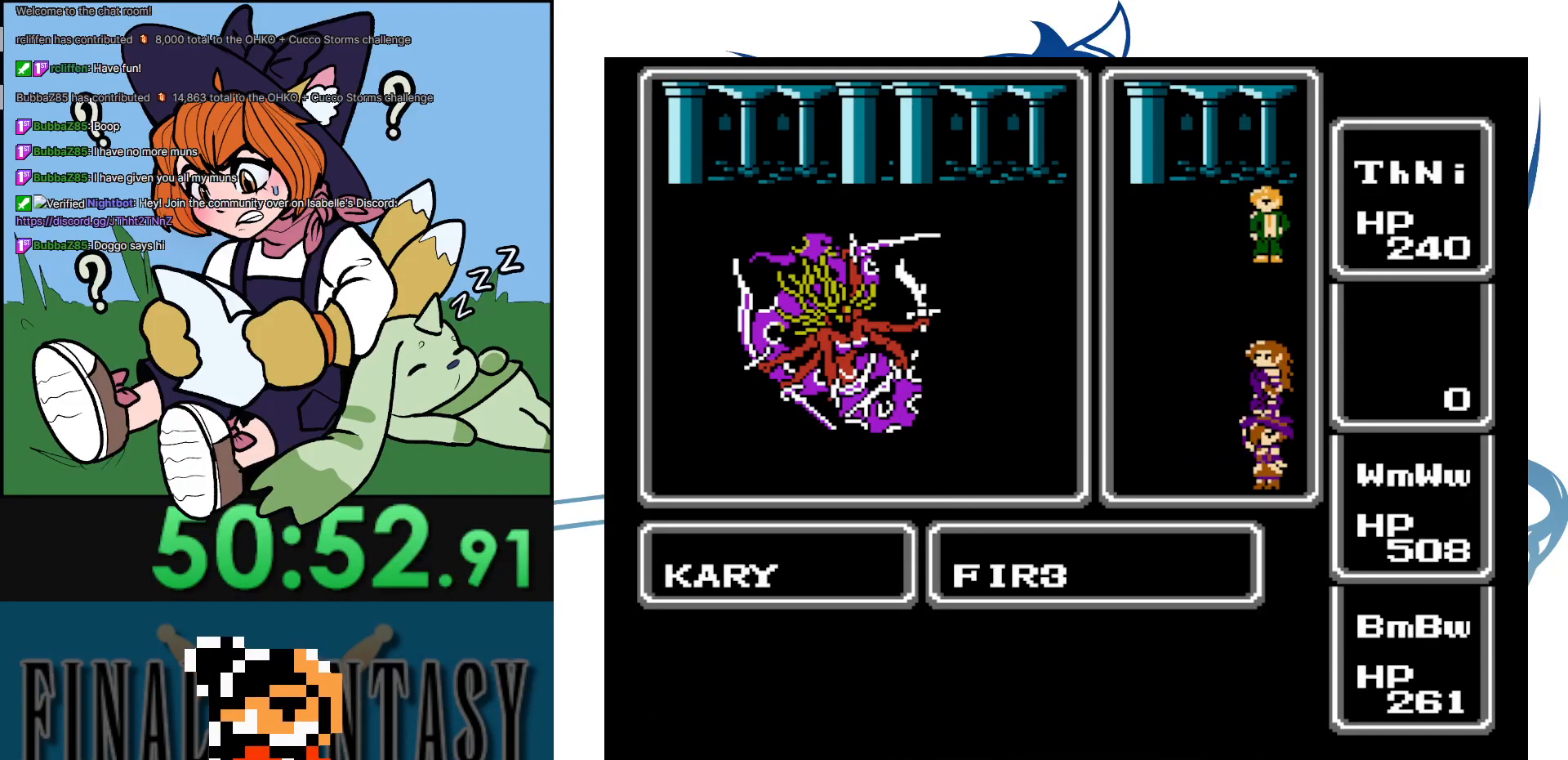
{"buttons": ["DPAD_LEFT"], "events": []}
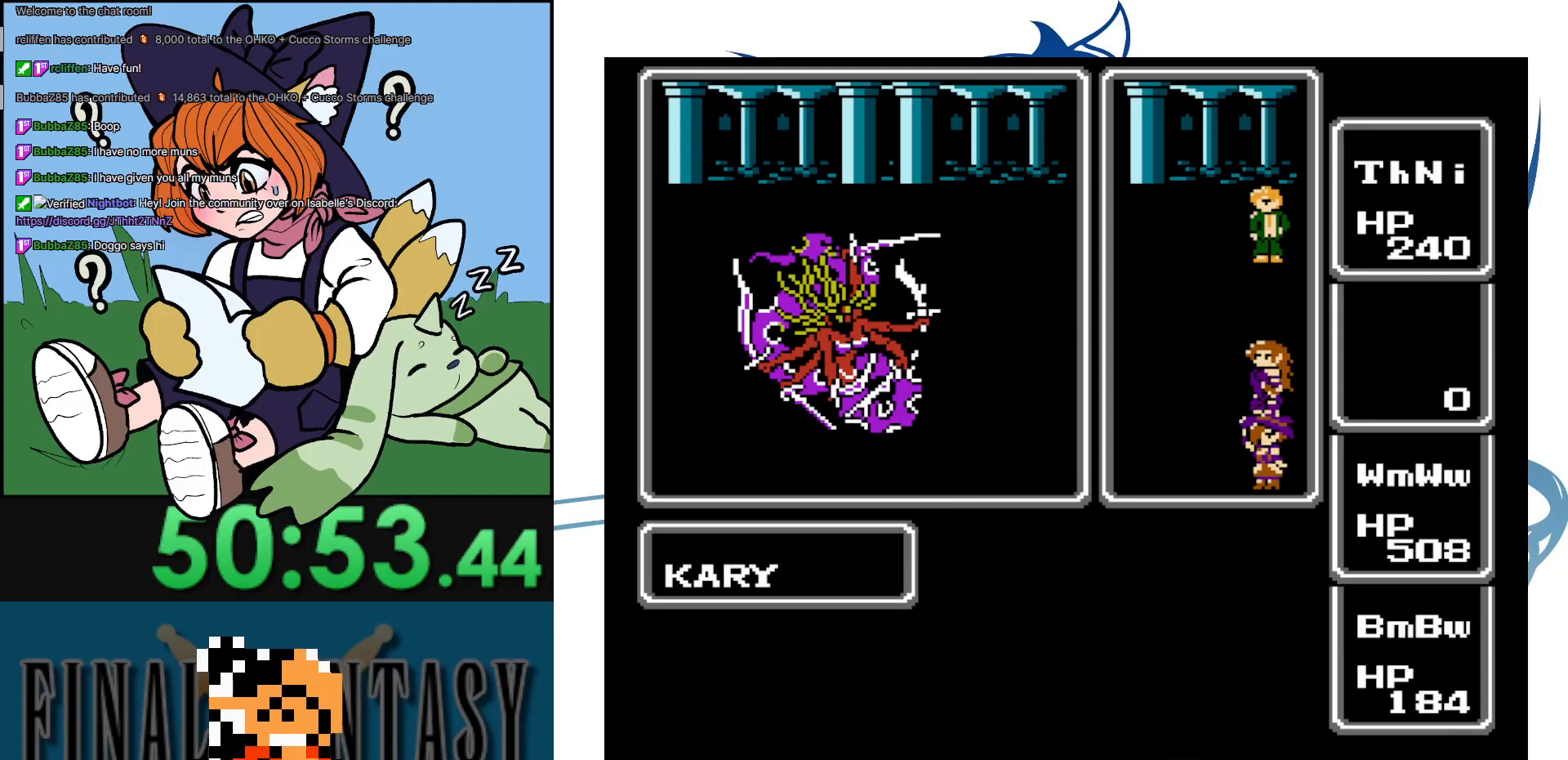
{"buttons": ["DPAD_LEFT"], "events": []}
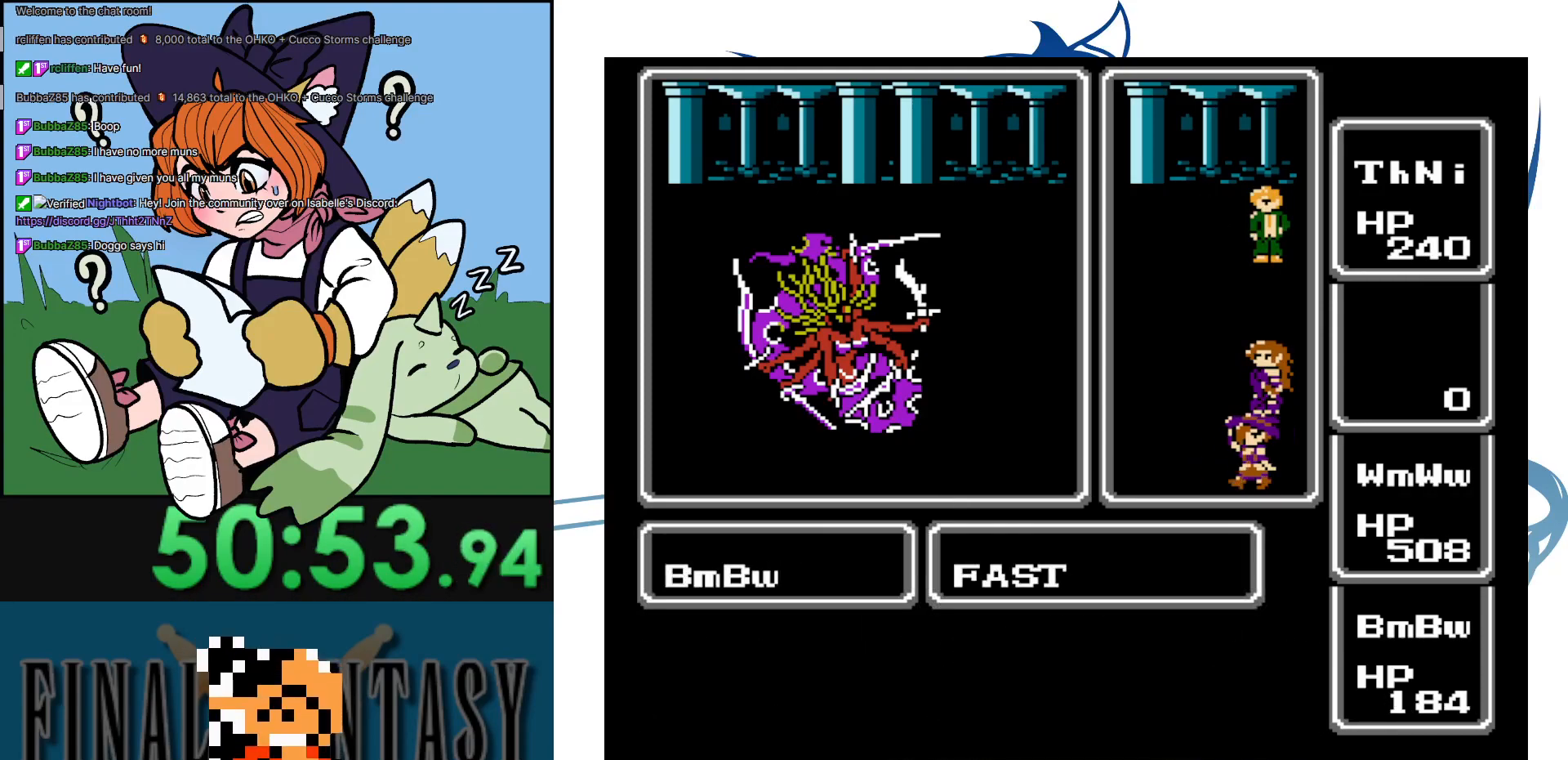
{"buttons": ["DPAD_LEFT"], "events": []}
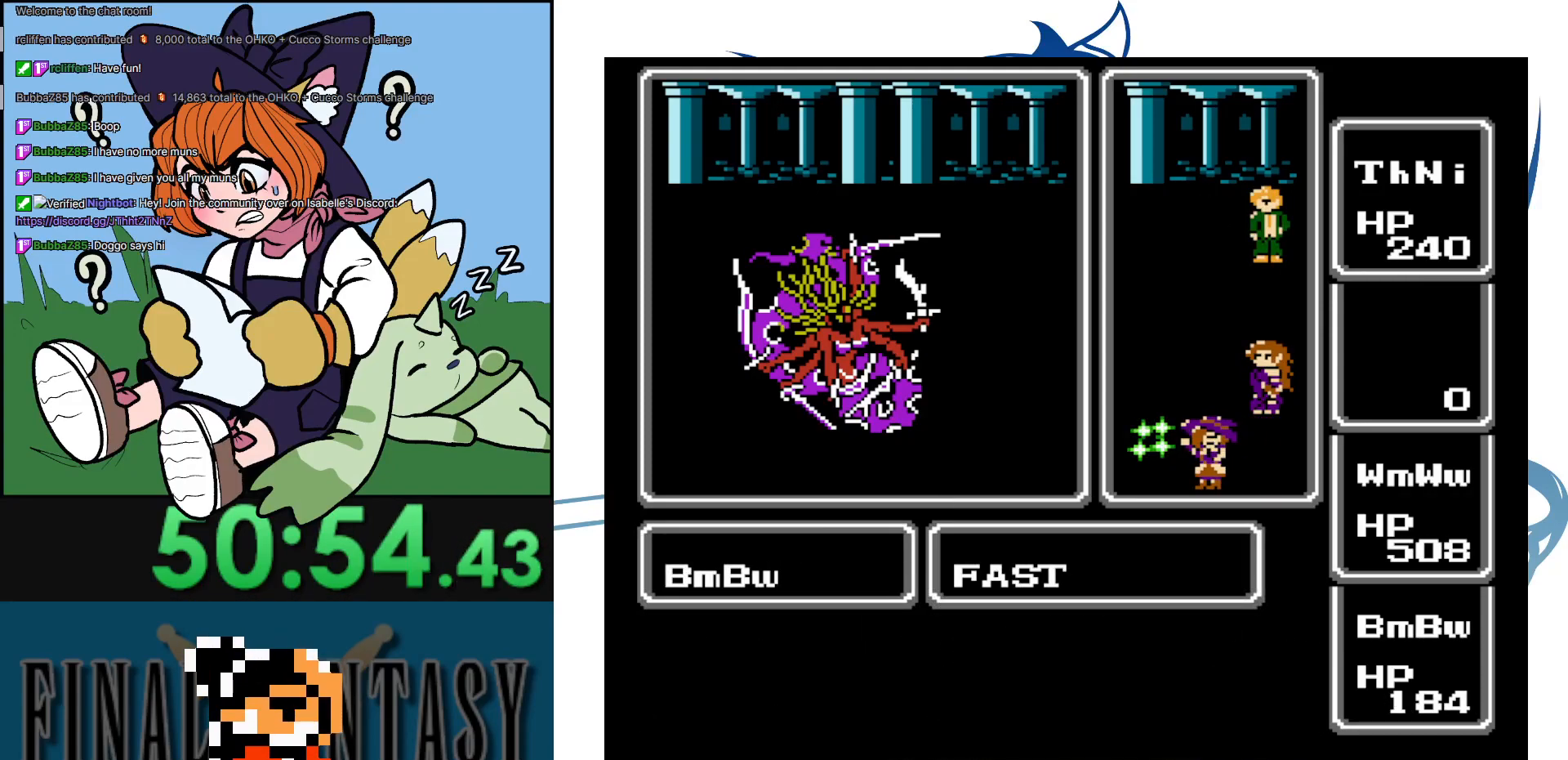
{"buttons": ["DPAD_LEFT"], "events": []}
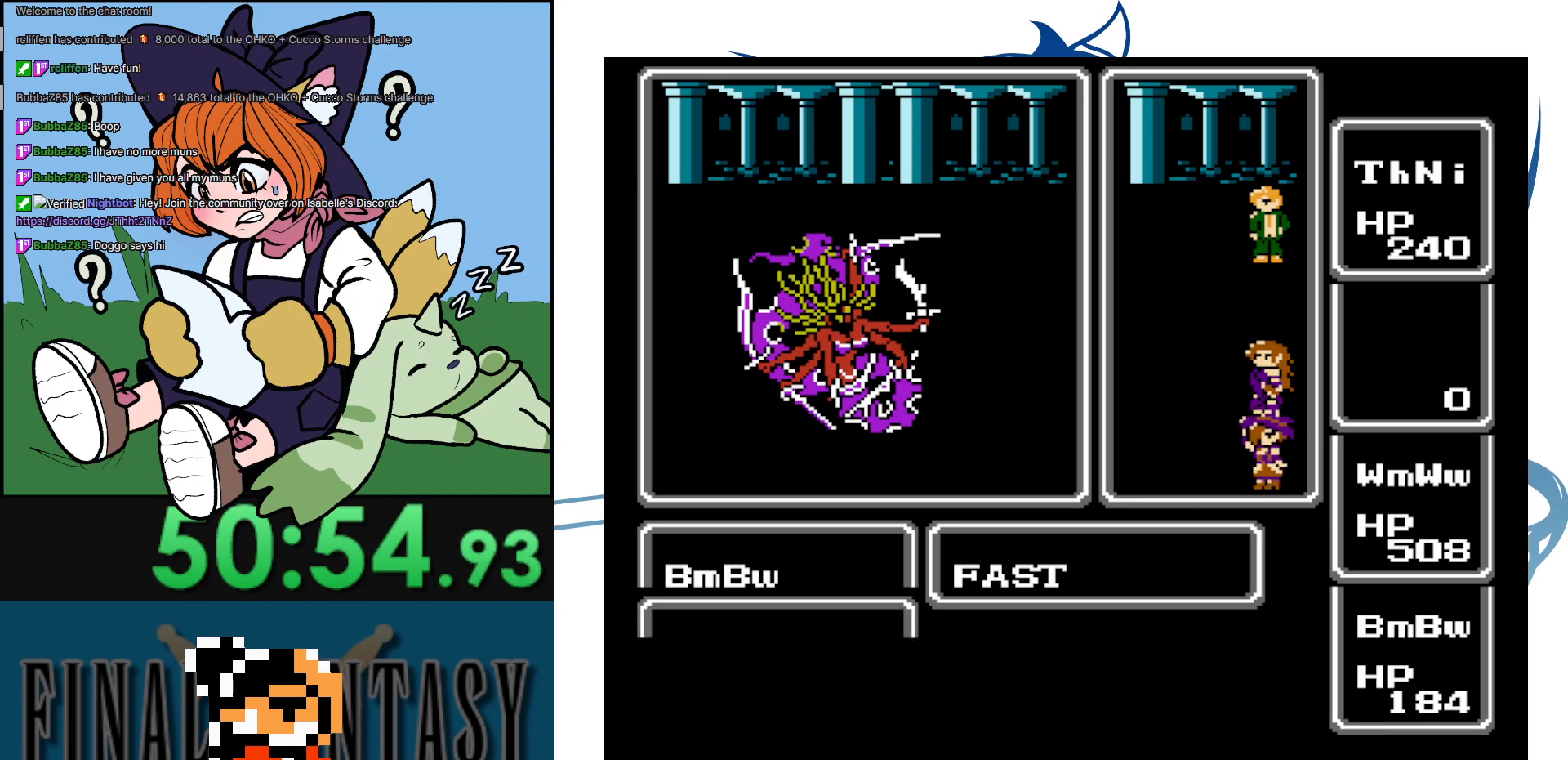
{"buttons": [], "events": [[183, "DPAD_LEFT", "up"]]}